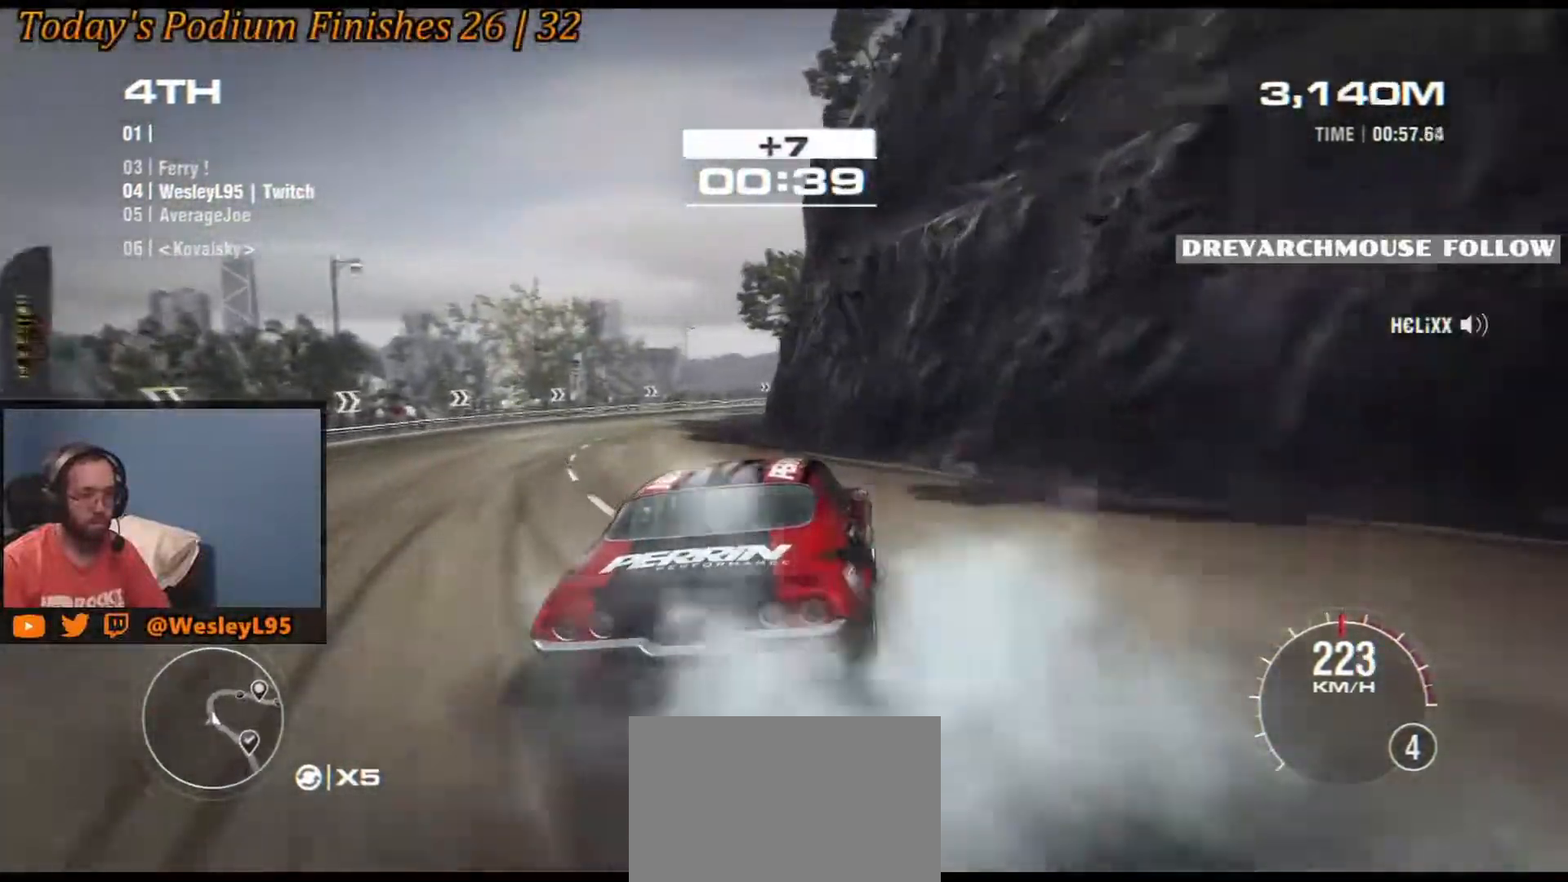
Gameplay with a controller (Xbox layout); each line is a JSON object with the inputs held at the frame after it. "events" lists button and stick changes between this image and that frame as [ms after this image, input, new state], when the widget could be followed in between. Not read: DPAD_DOWN DPAD_LEFT DPAD_RIGHT DPAD_UP L1 L3 R1 R3 right_stick.
{"buttons": [], "left_stick": "center", "events": [[283, "left_stick", "center"], [333, "left_stick", "down-left"], [483, "left_stick", "center"]]}
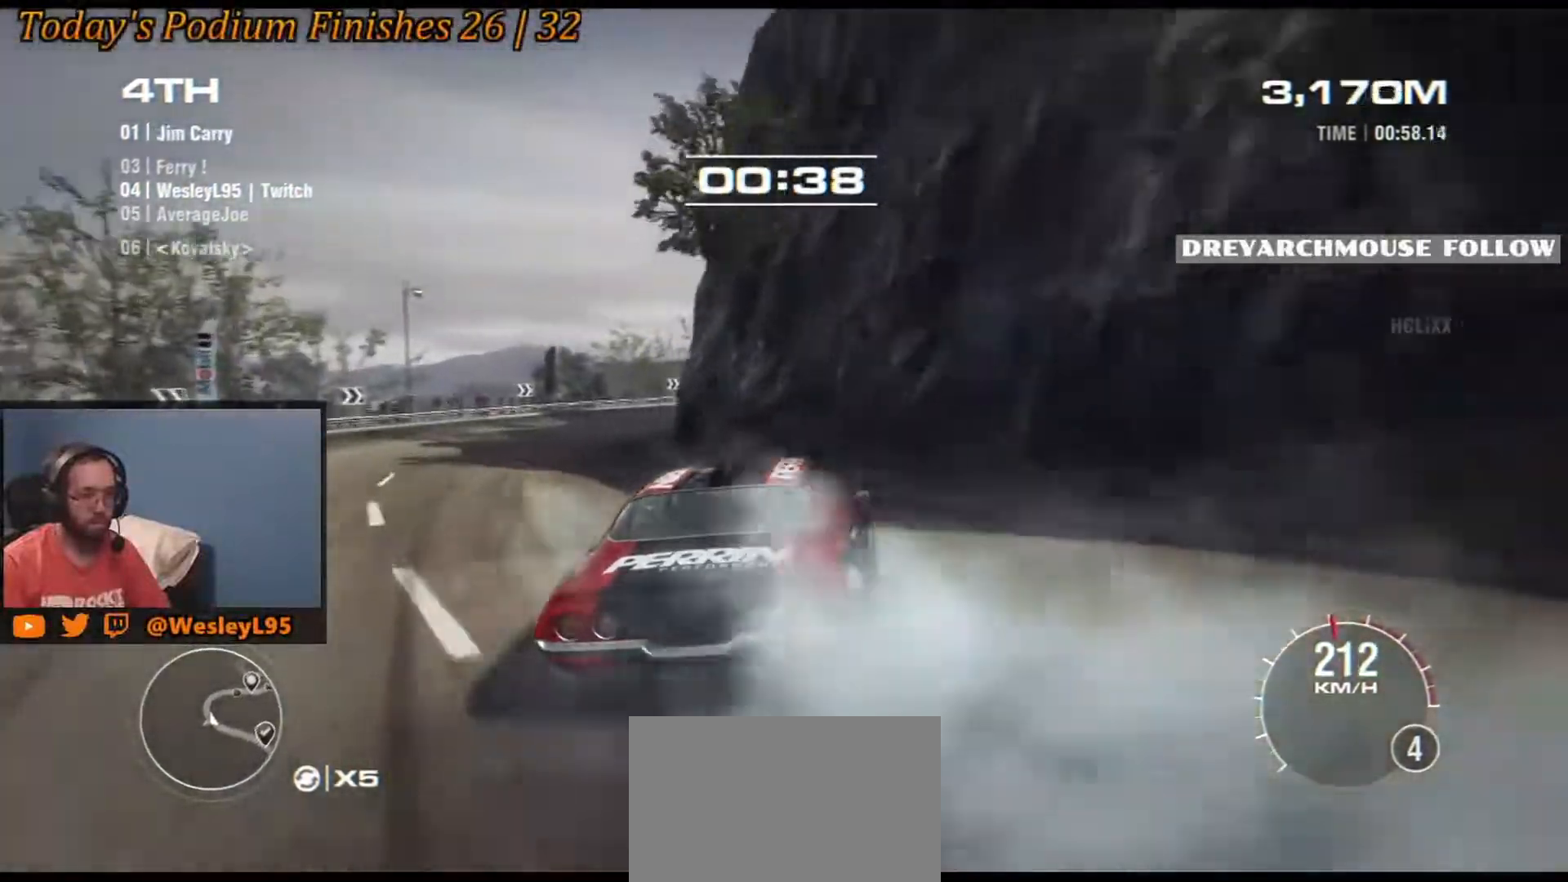
{"buttons": [], "left_stick": "left", "events": [[33, "left_stick", "down-left"], [217, "left_stick", "center"], [383, "left_stick", "left"]]}
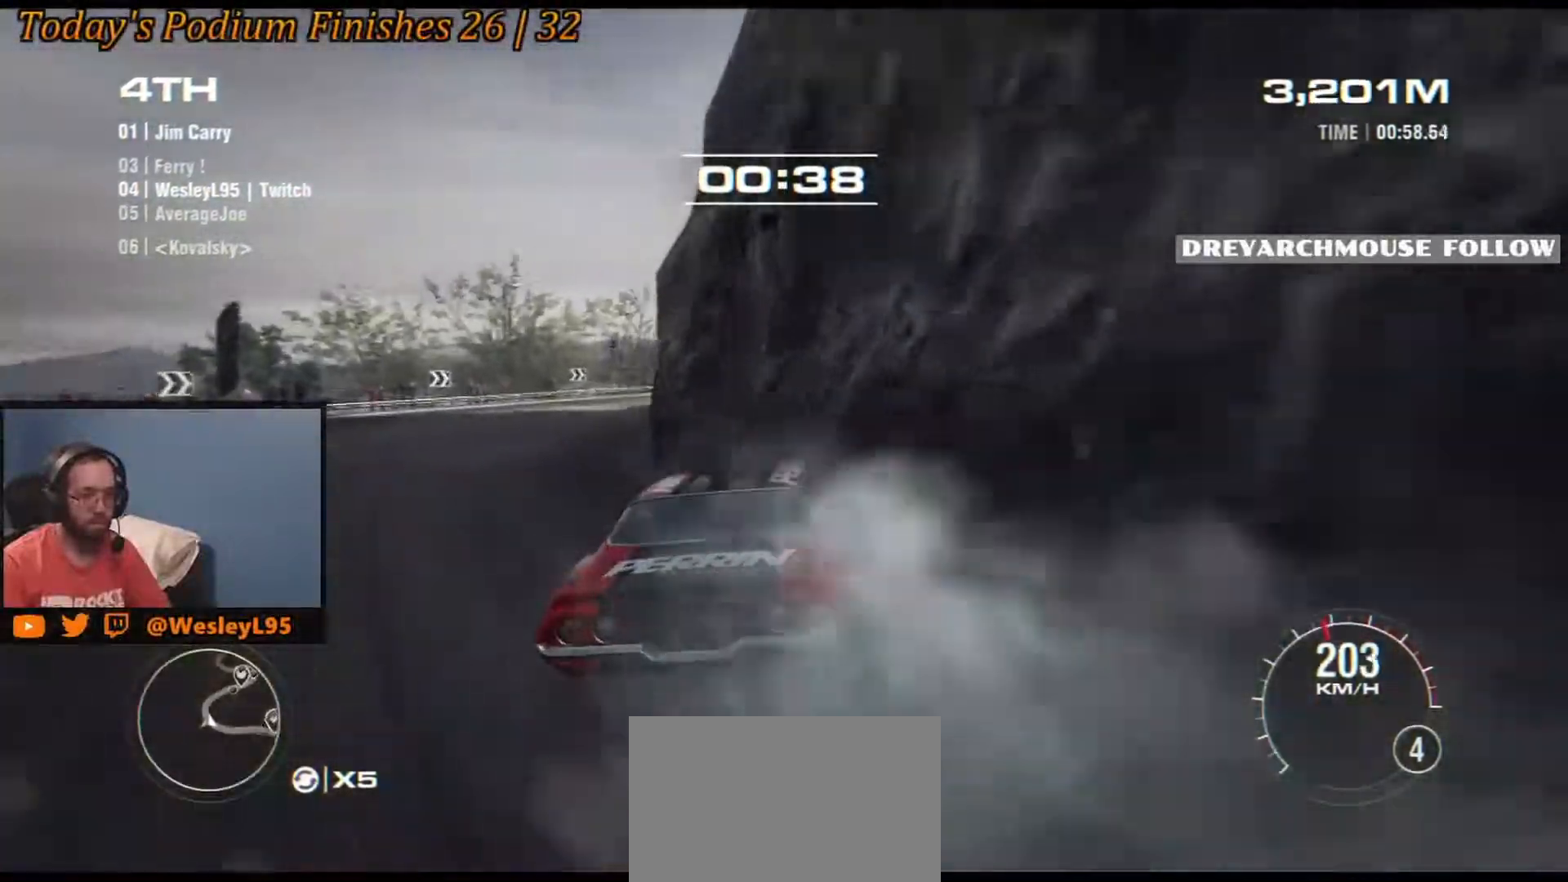
{"buttons": [], "left_stick": "center", "events": [[133, "left_stick", "center"]]}
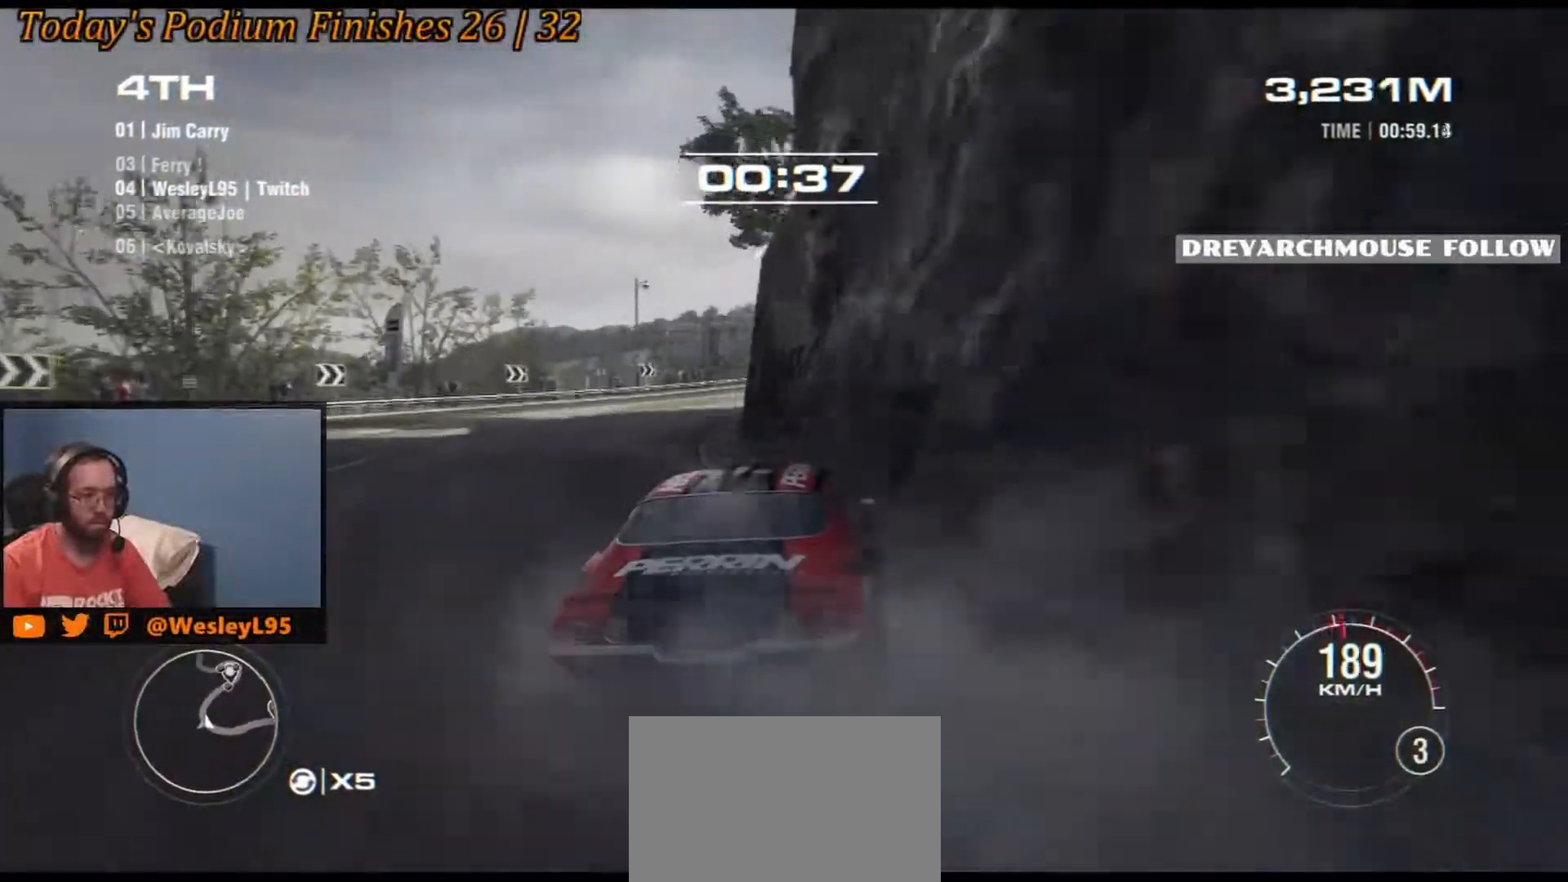
{"buttons": [], "left_stick": "center", "events": []}
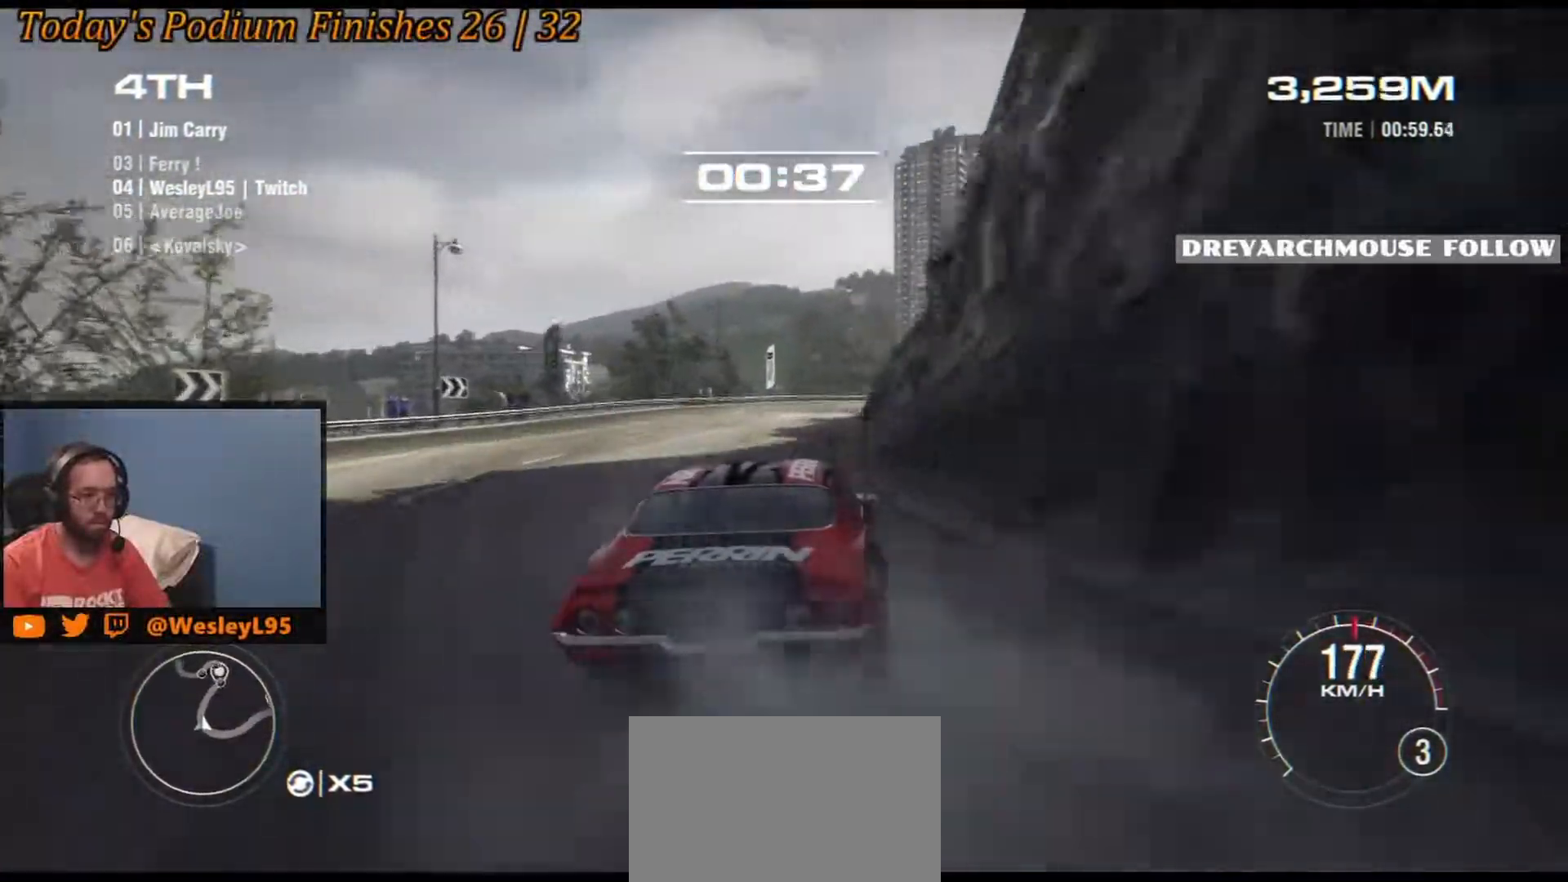
{"buttons": [], "left_stick": "center", "events": [[133, "left_stick", "down-right"], [283, "left_stick", "center"]]}
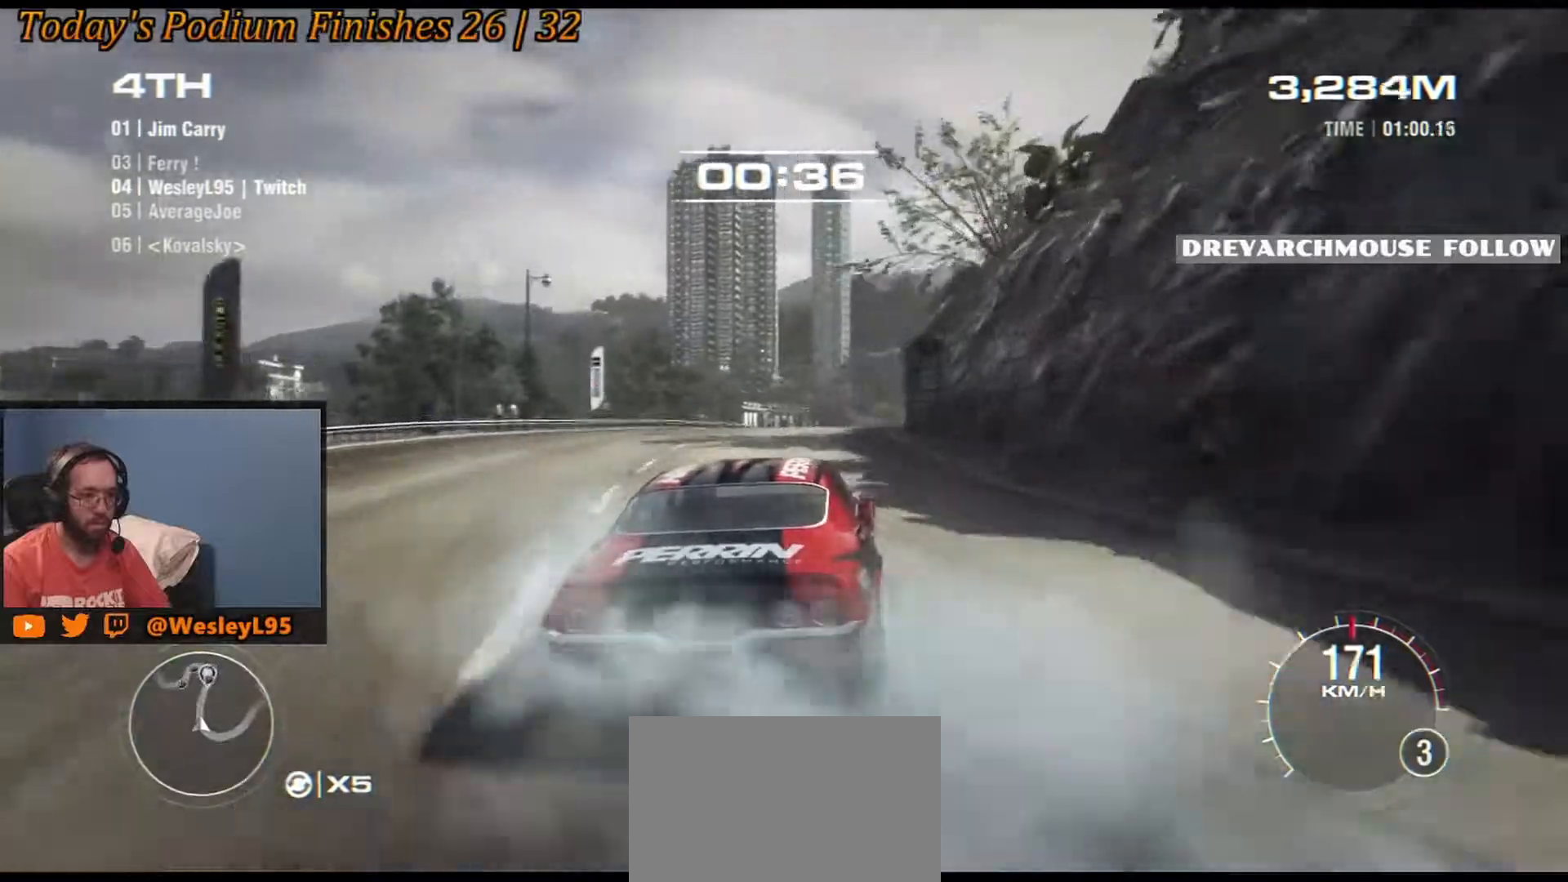
{"buttons": [], "left_stick": "center", "events": [[100, "left_stick", "left"], [400, "left_stick", "center"]]}
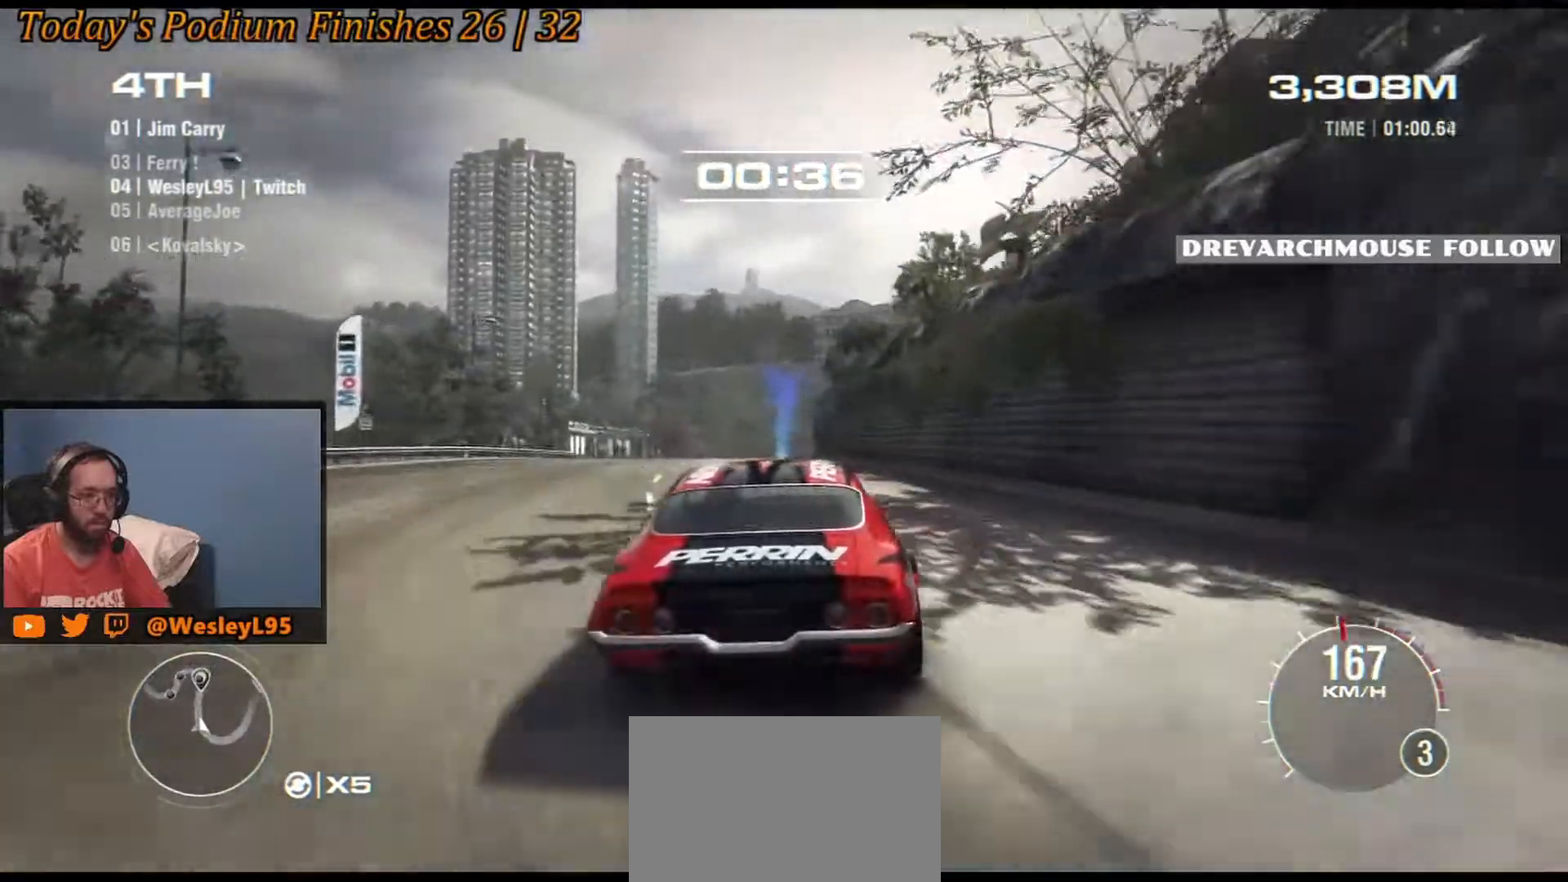
{"buttons": [], "left_stick": "right", "events": [[300, "left_stick", "right"]]}
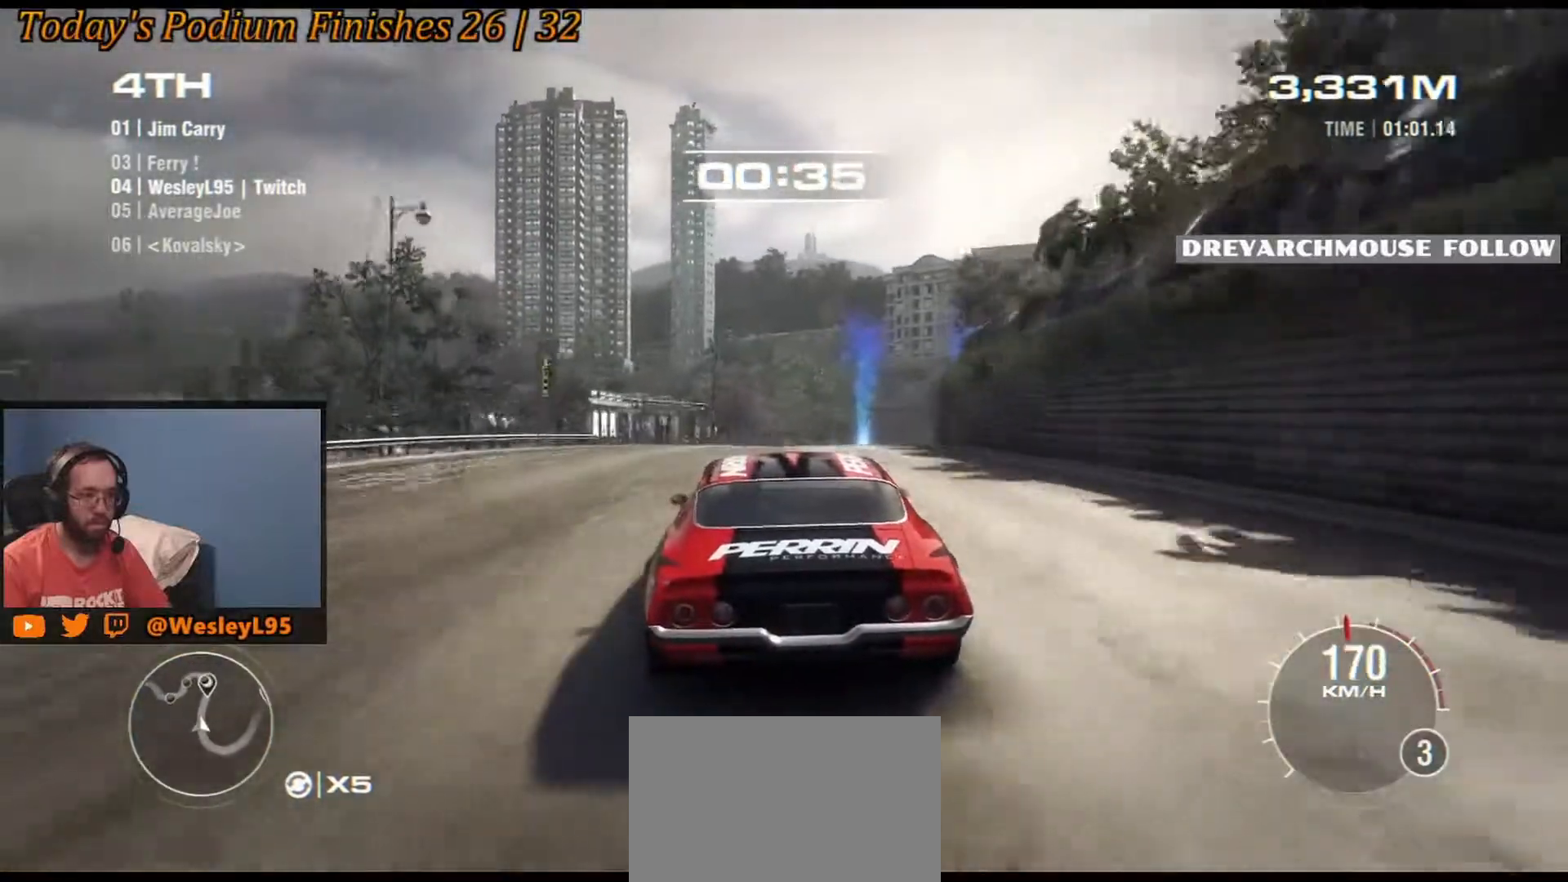
{"buttons": [], "left_stick": "center", "events": [[350, "left_stick", "center"]]}
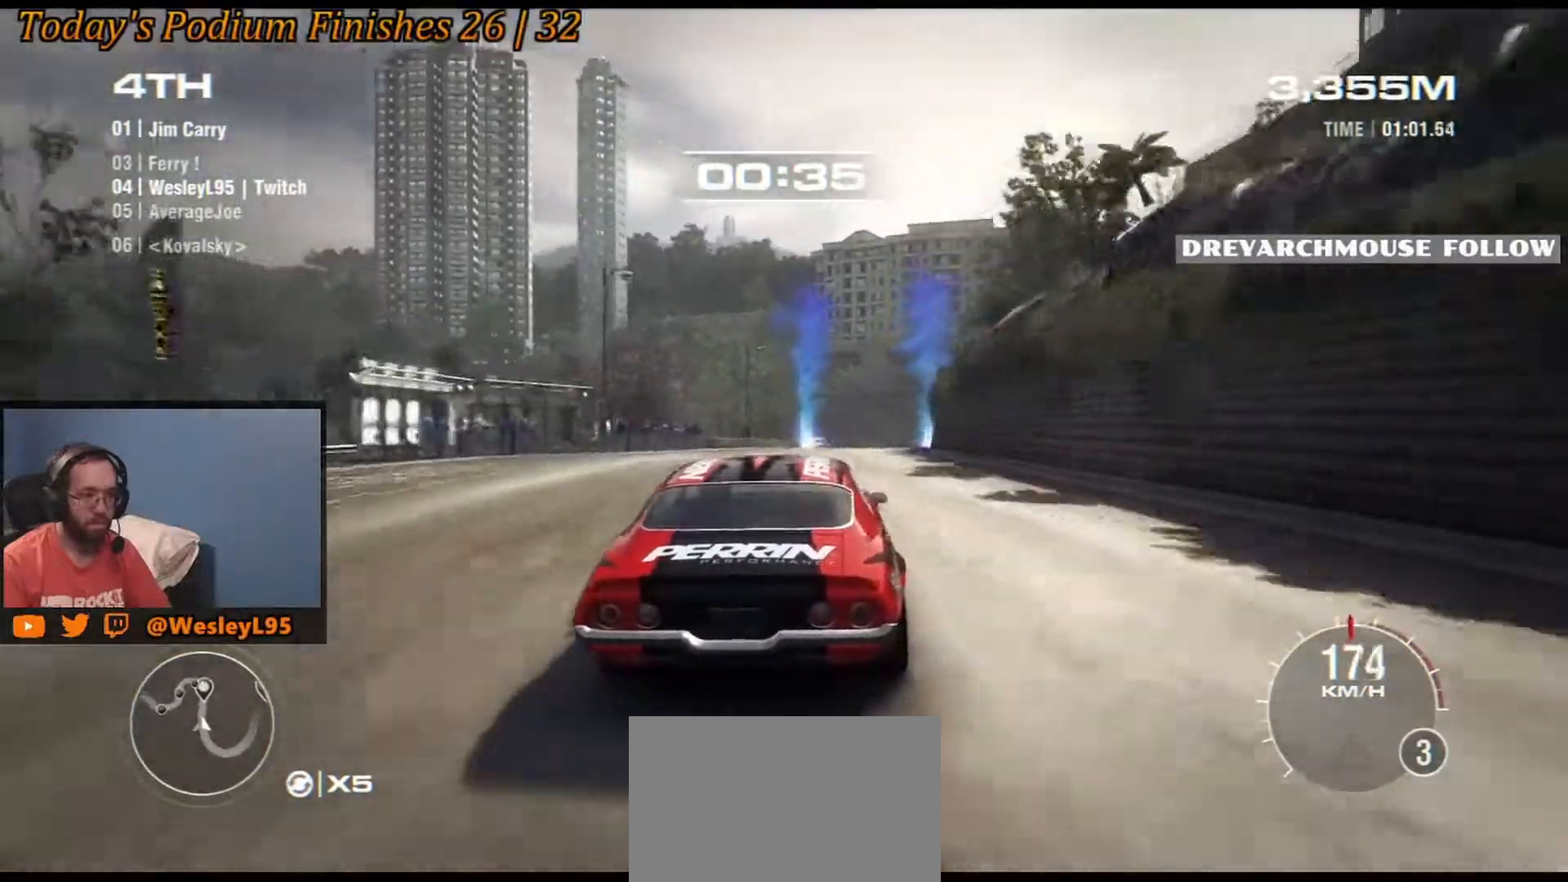
{"buttons": [], "left_stick": "center", "events": [[50, "left_stick", "right"], [217, "left_stick", "center"], [333, "left_stick", "right"], [467, "left_stick", "center"]]}
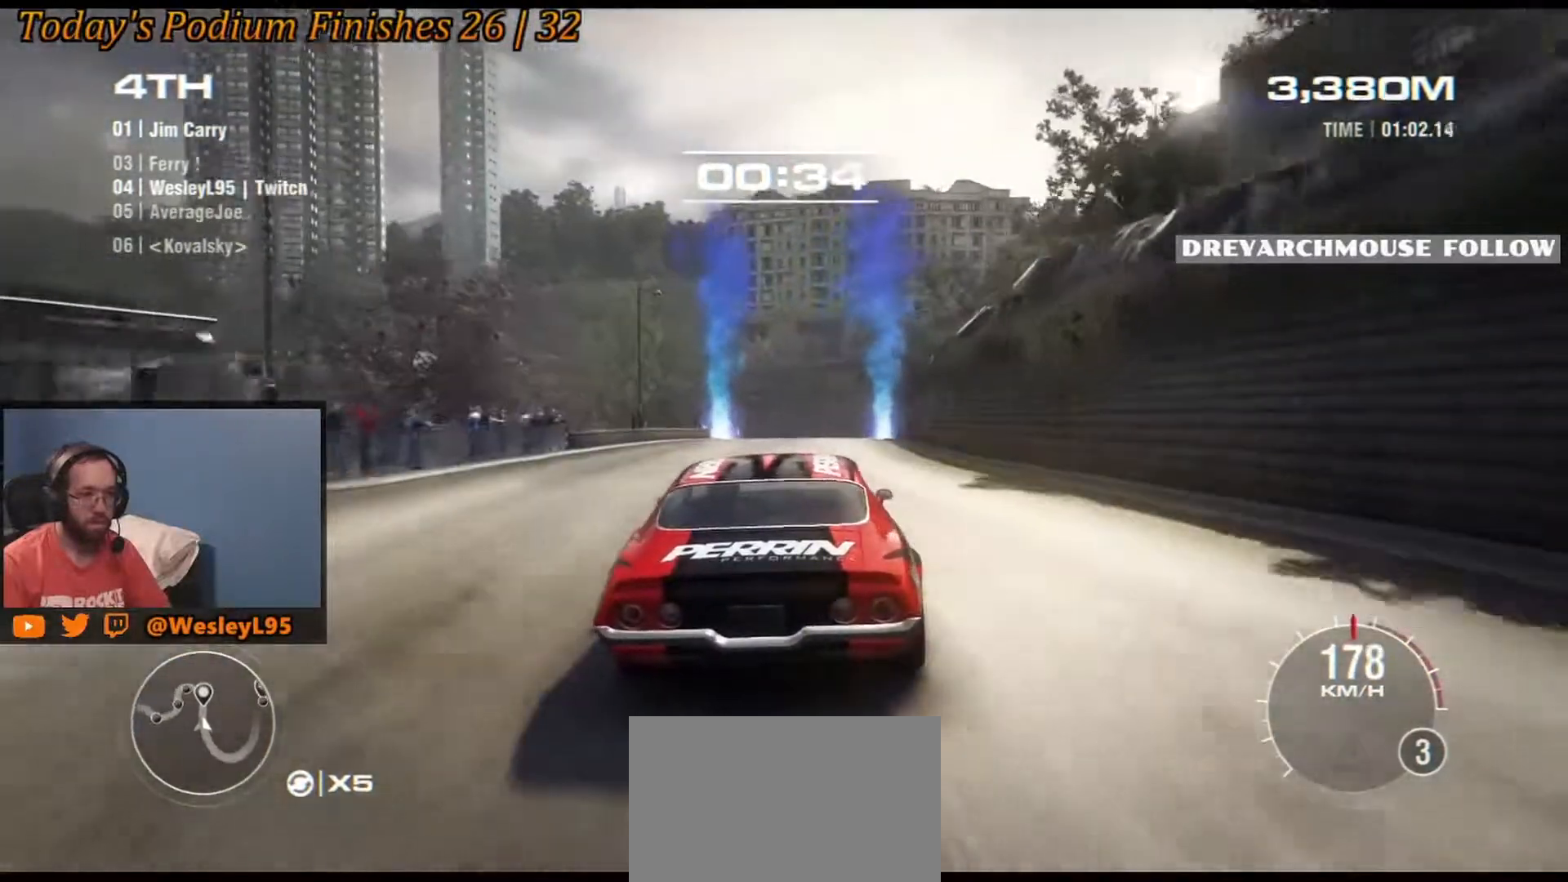
{"buttons": [], "left_stick": "center", "events": [[117, "left_stick", "right"], [283, "left_stick", "center"]]}
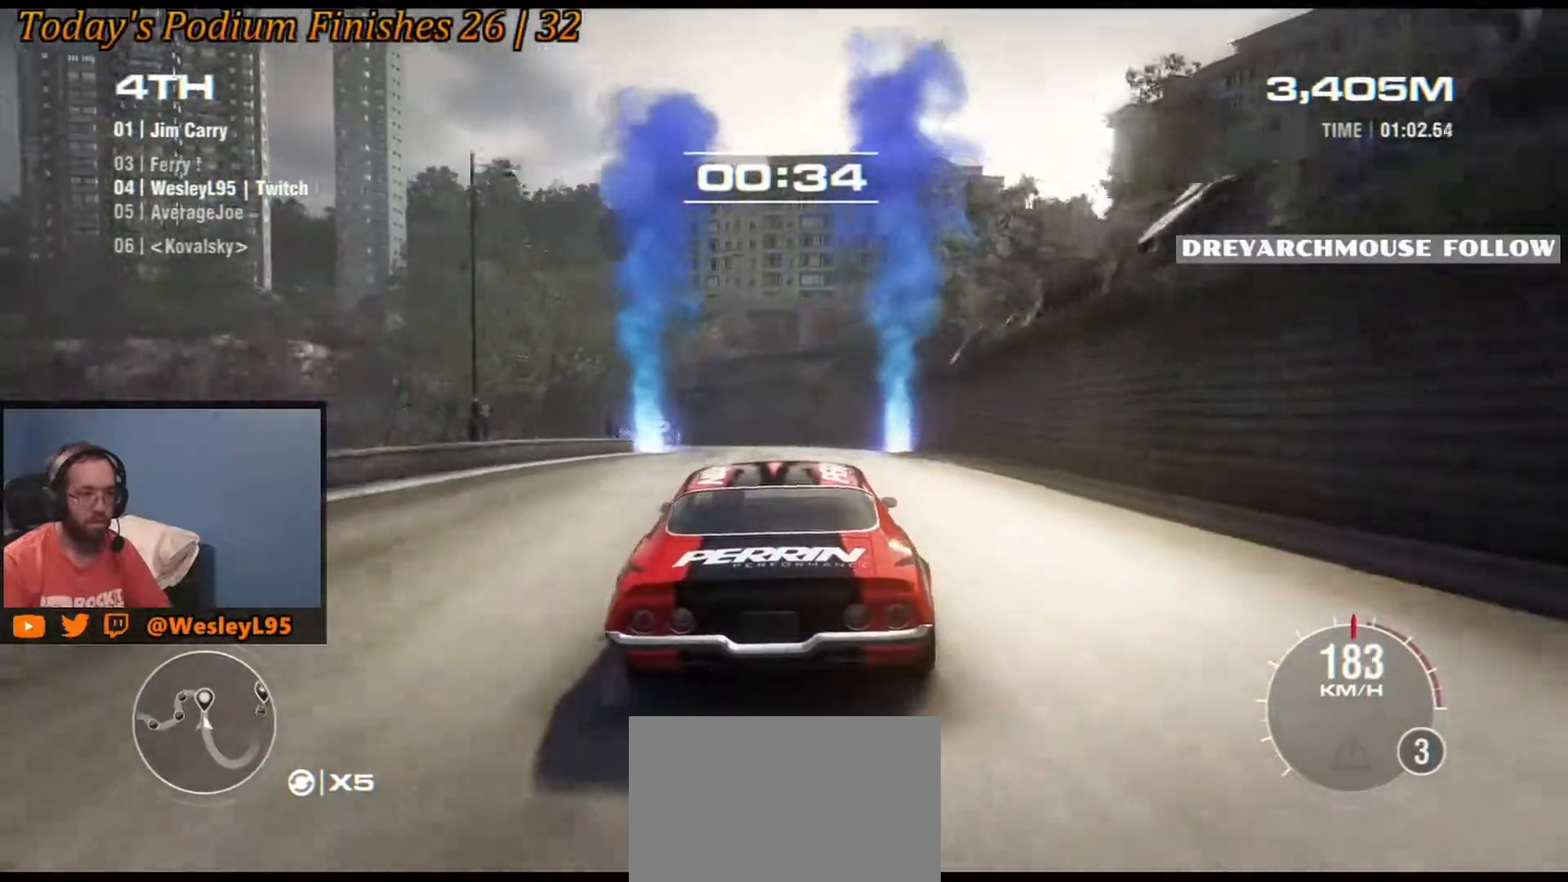
{"buttons": [], "left_stick": "center", "events": [[33, "left_stick", "left"], [183, "left_stick", "center"]]}
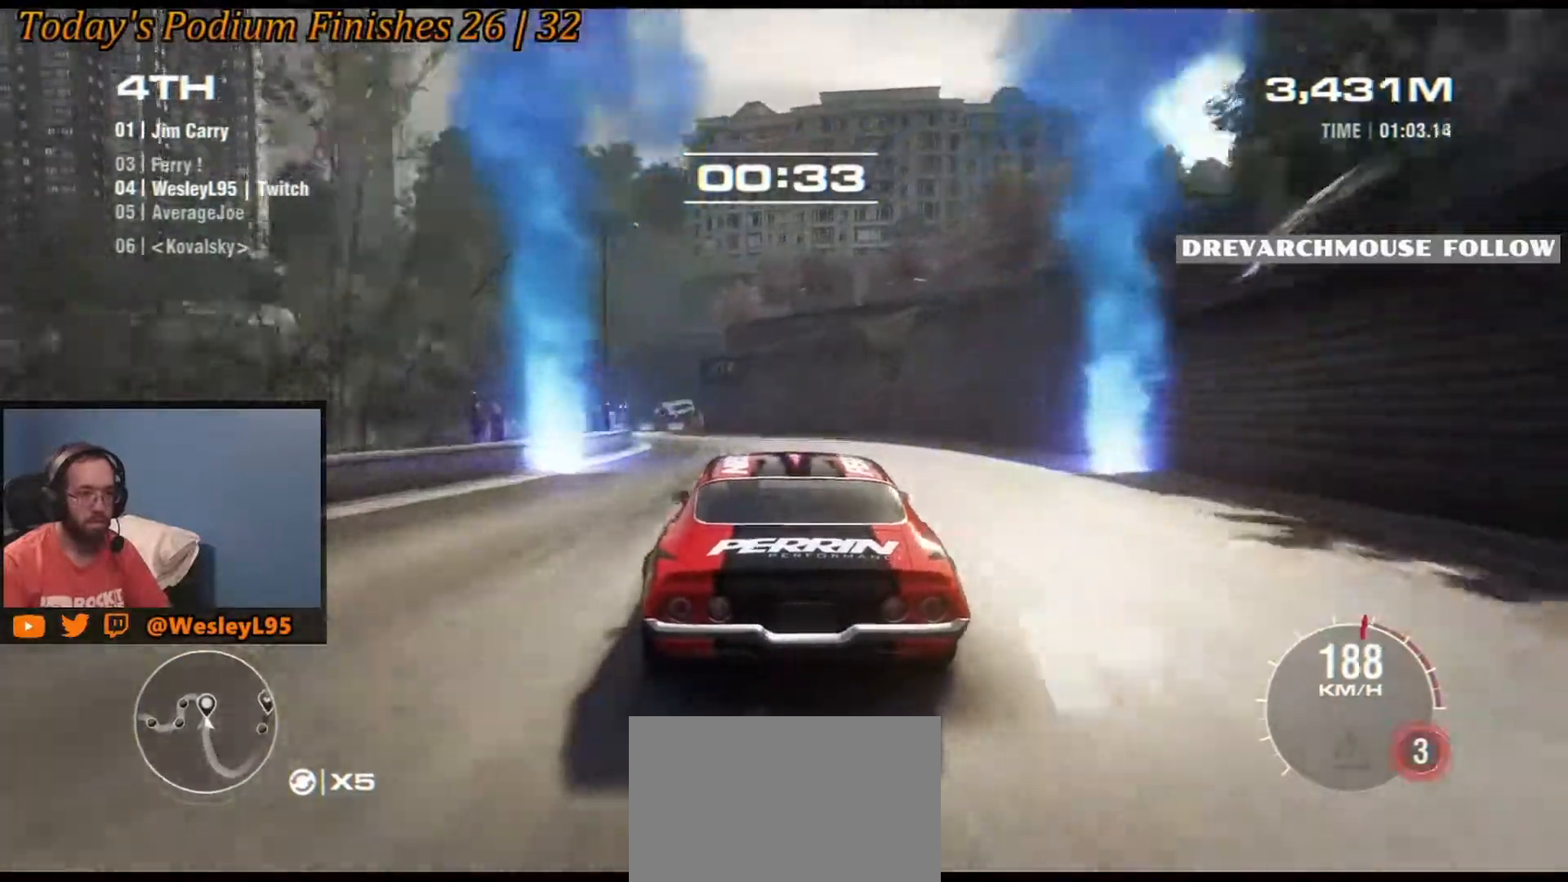
{"buttons": [], "left_stick": "left", "events": [[33, "left_stick", "left"]]}
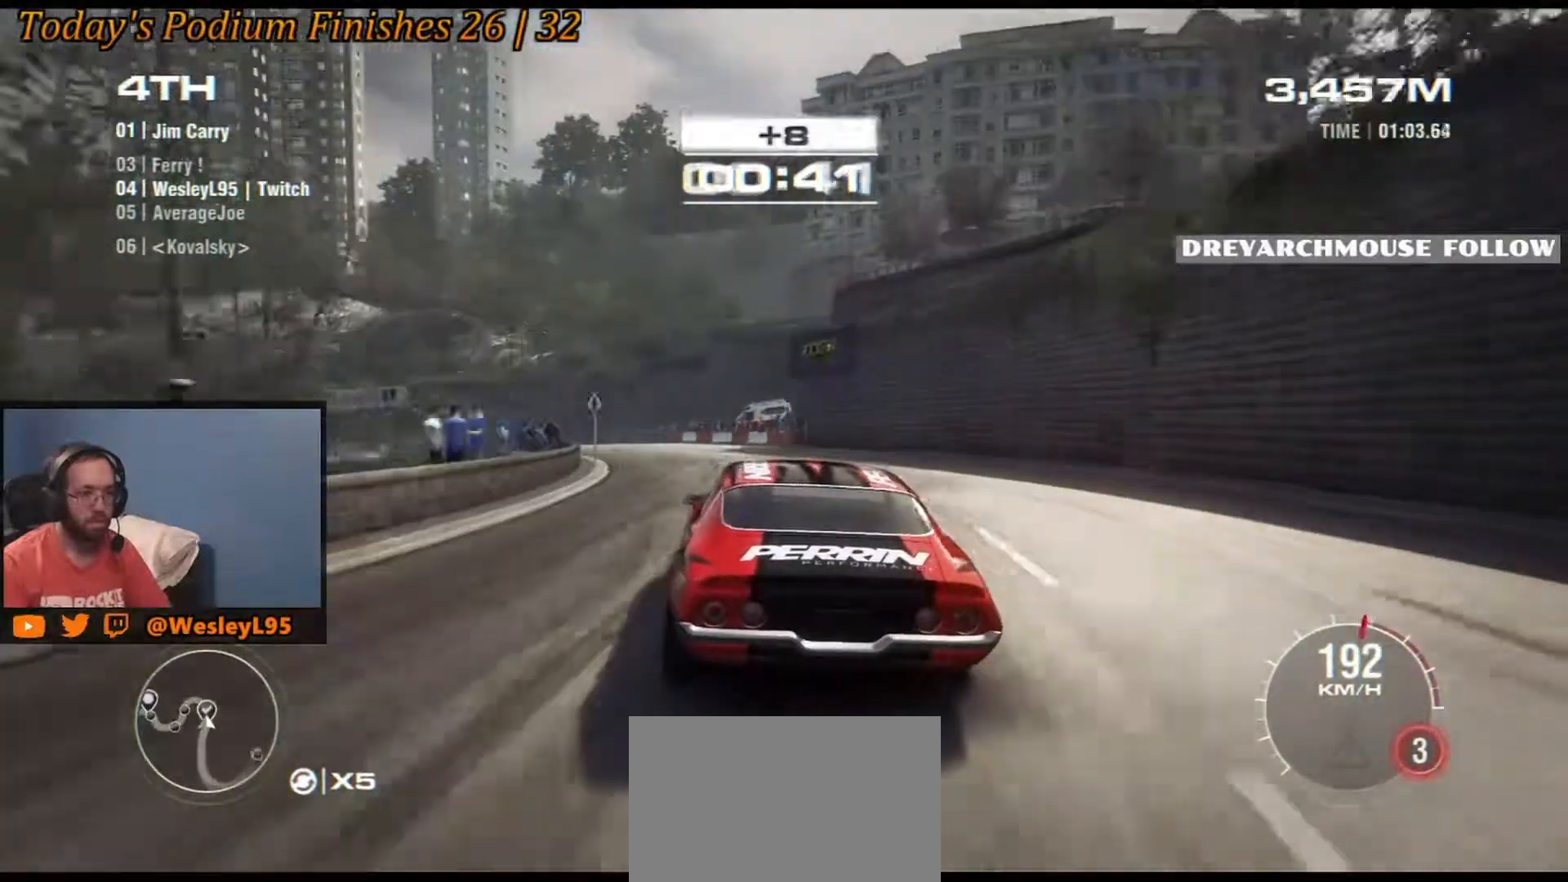
{"buttons": ["B", "L2", "R2"], "left_stick": "left", "events": [[133, "R2", "down"], [450, "L2", "down"], [467, "B", "down"]]}
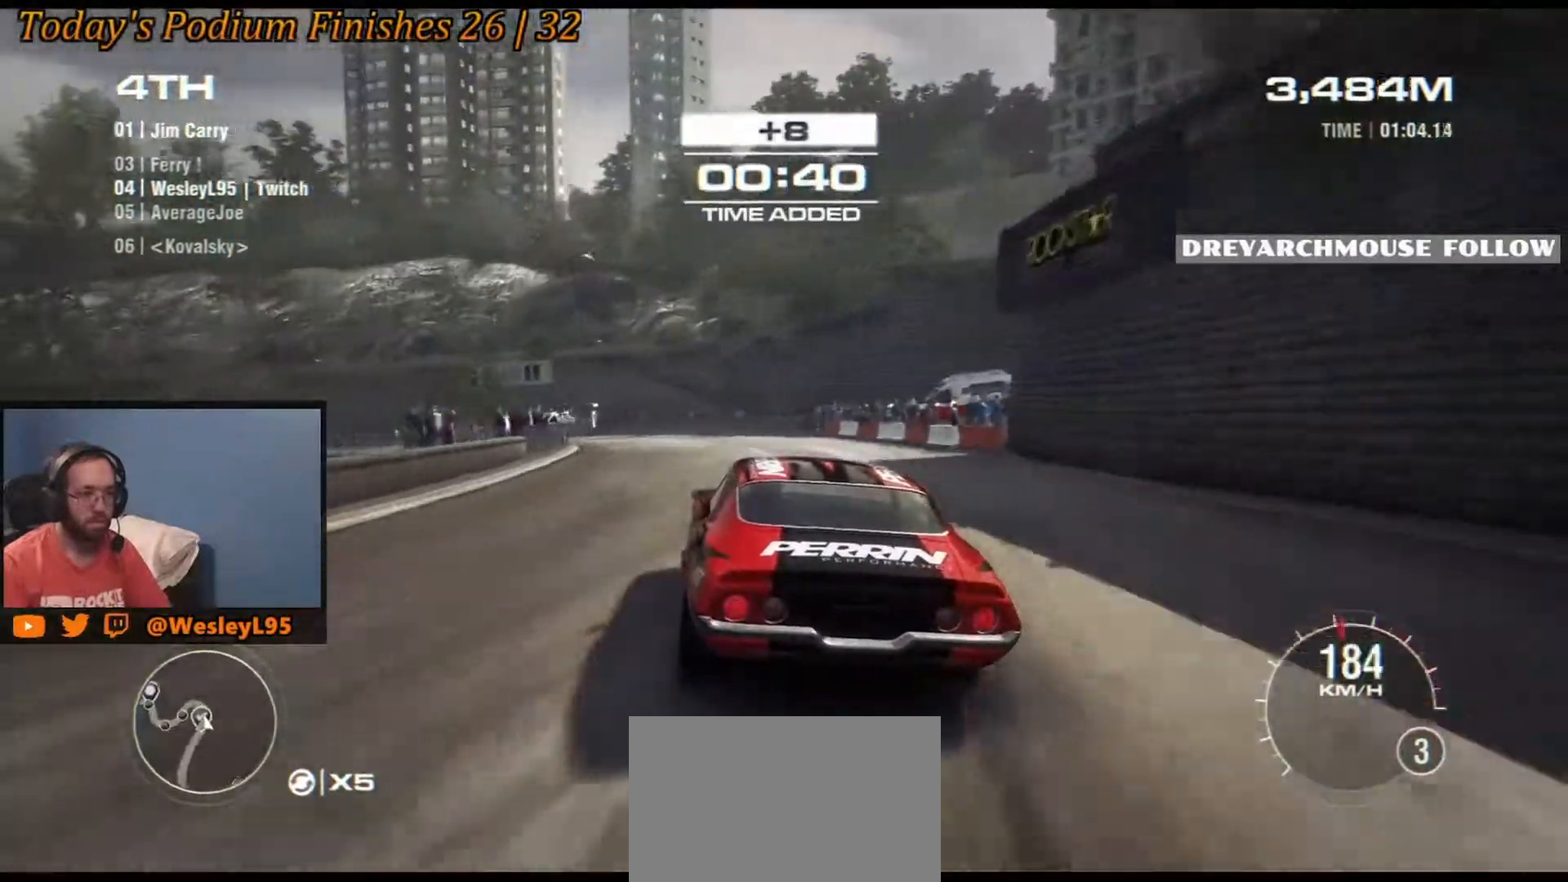
{"buttons": ["R2"], "left_stick": "left", "events": [[67, "B", "up"], [83, "L2", "up"], [317, "L2", "down"], [467, "L2", "up"]]}
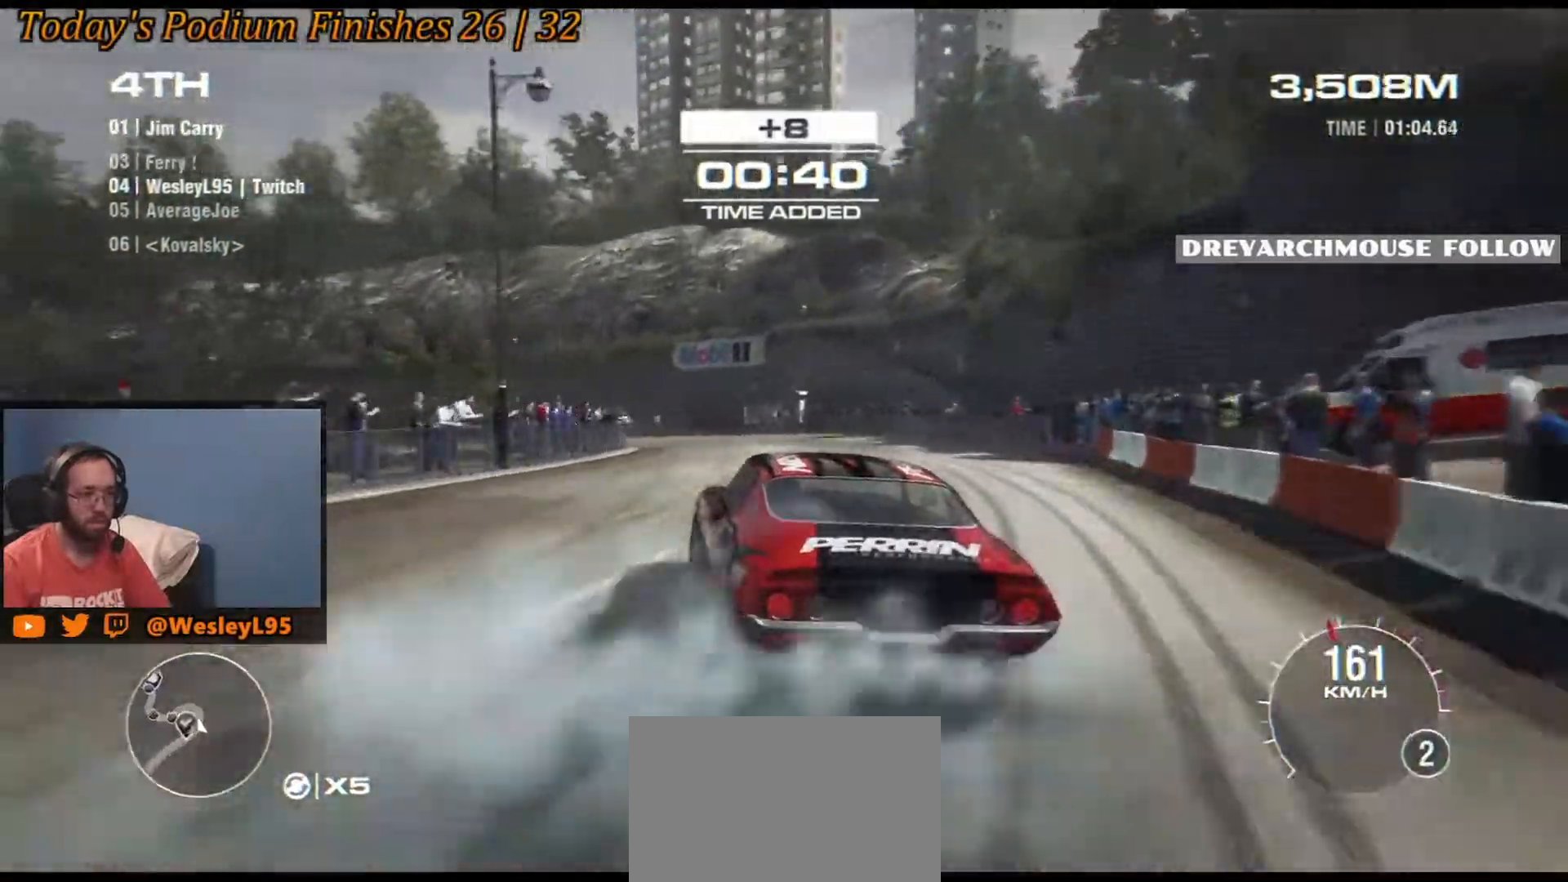
{"buttons": [], "left_stick": "left", "events": [[117, "R2", "up"]]}
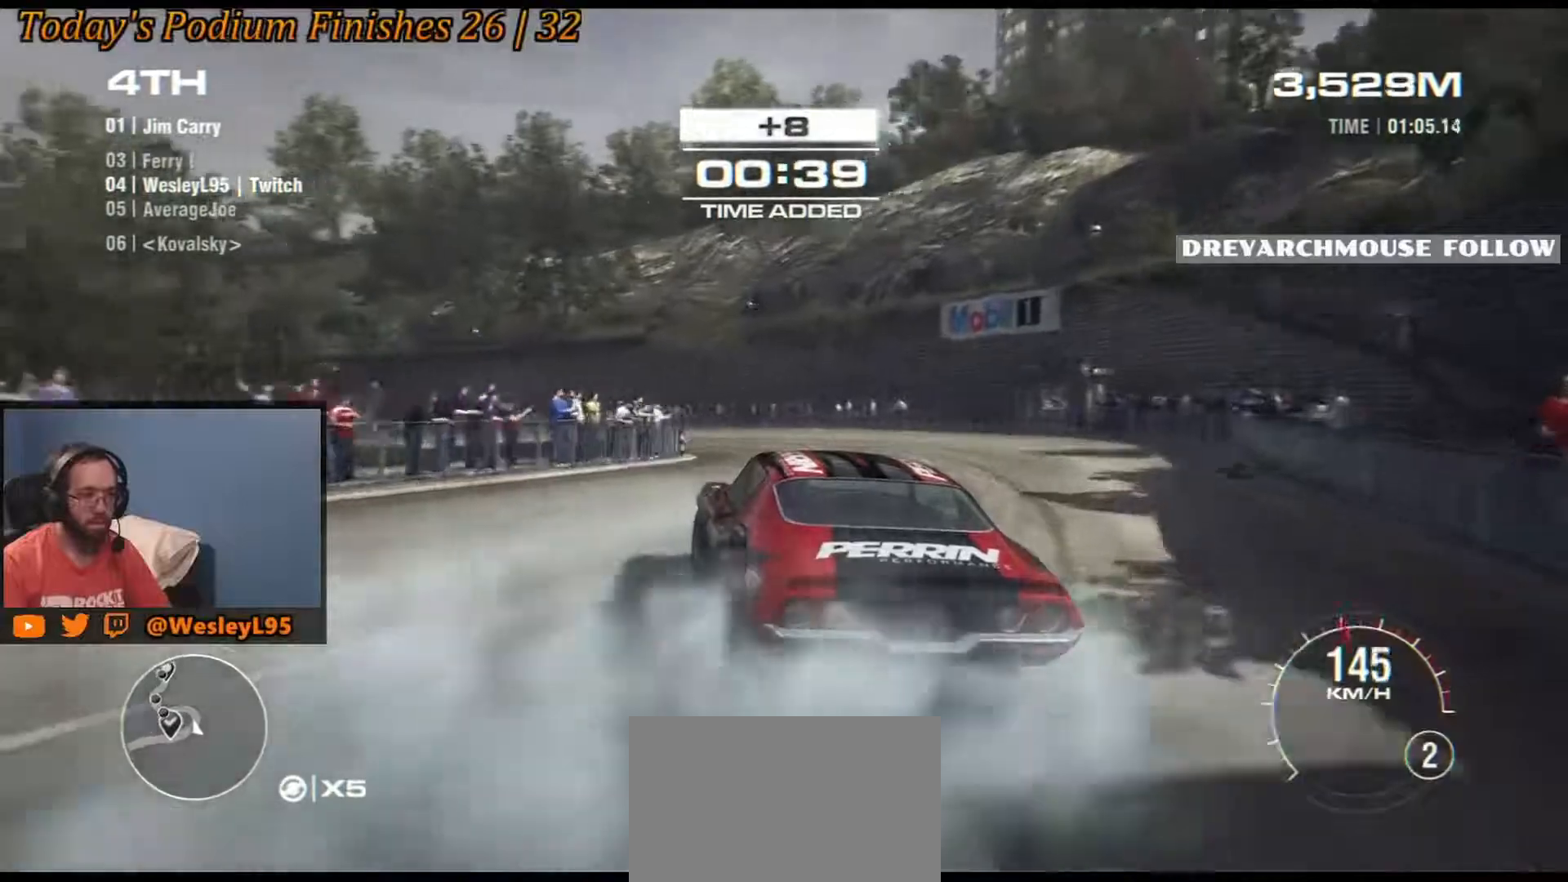
{"buttons": [], "left_stick": "center", "events": [[200, "left_stick", "center"]]}
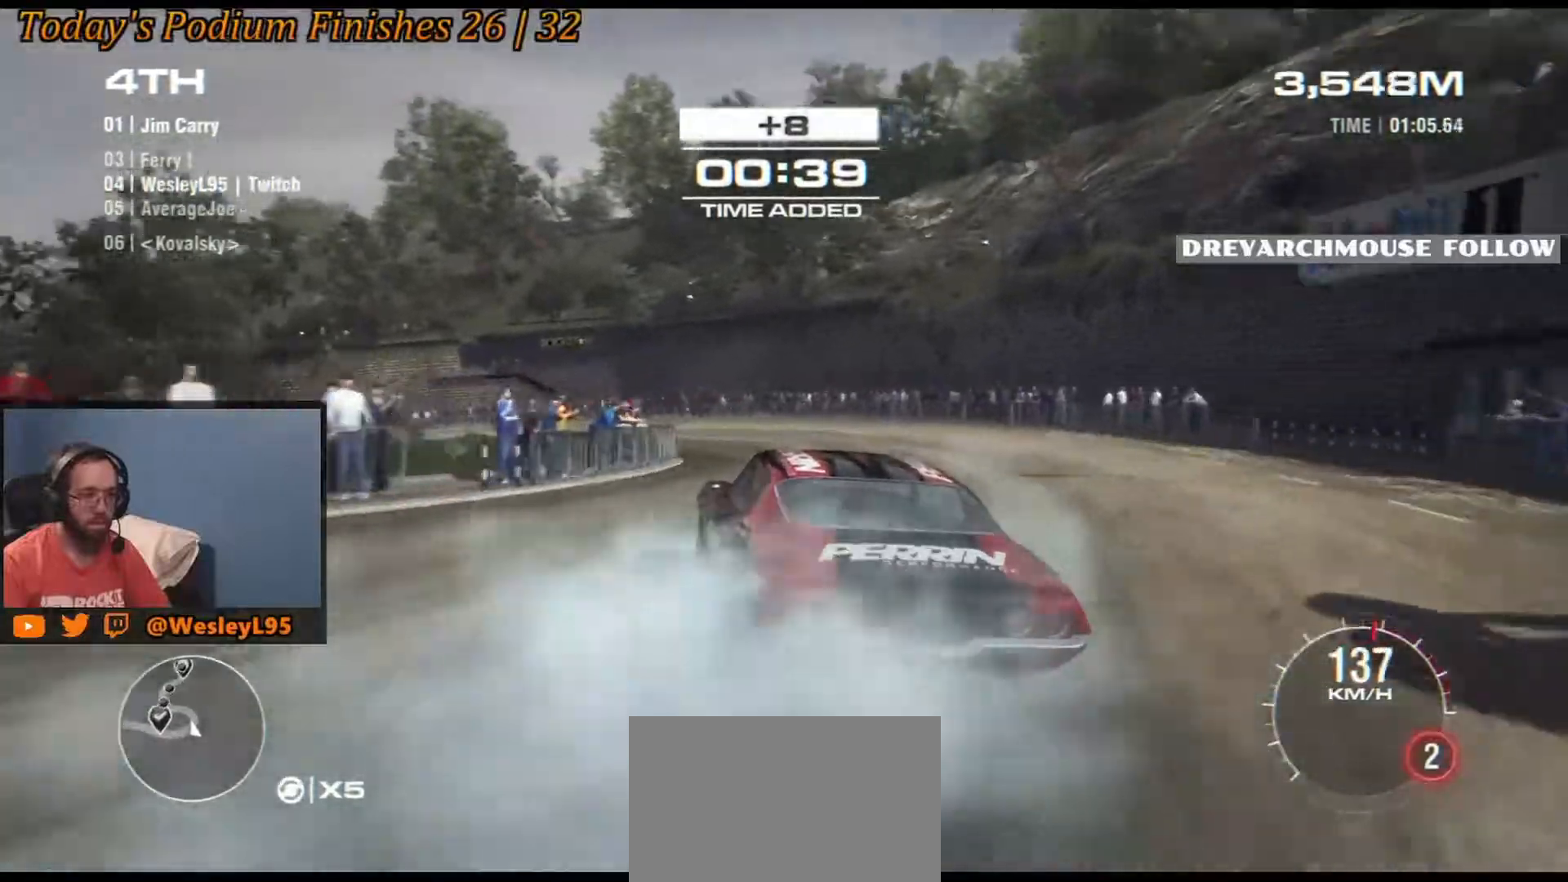
{"buttons": [], "left_stick": "down-right", "events": [[283, "left_stick", "down-right"]]}
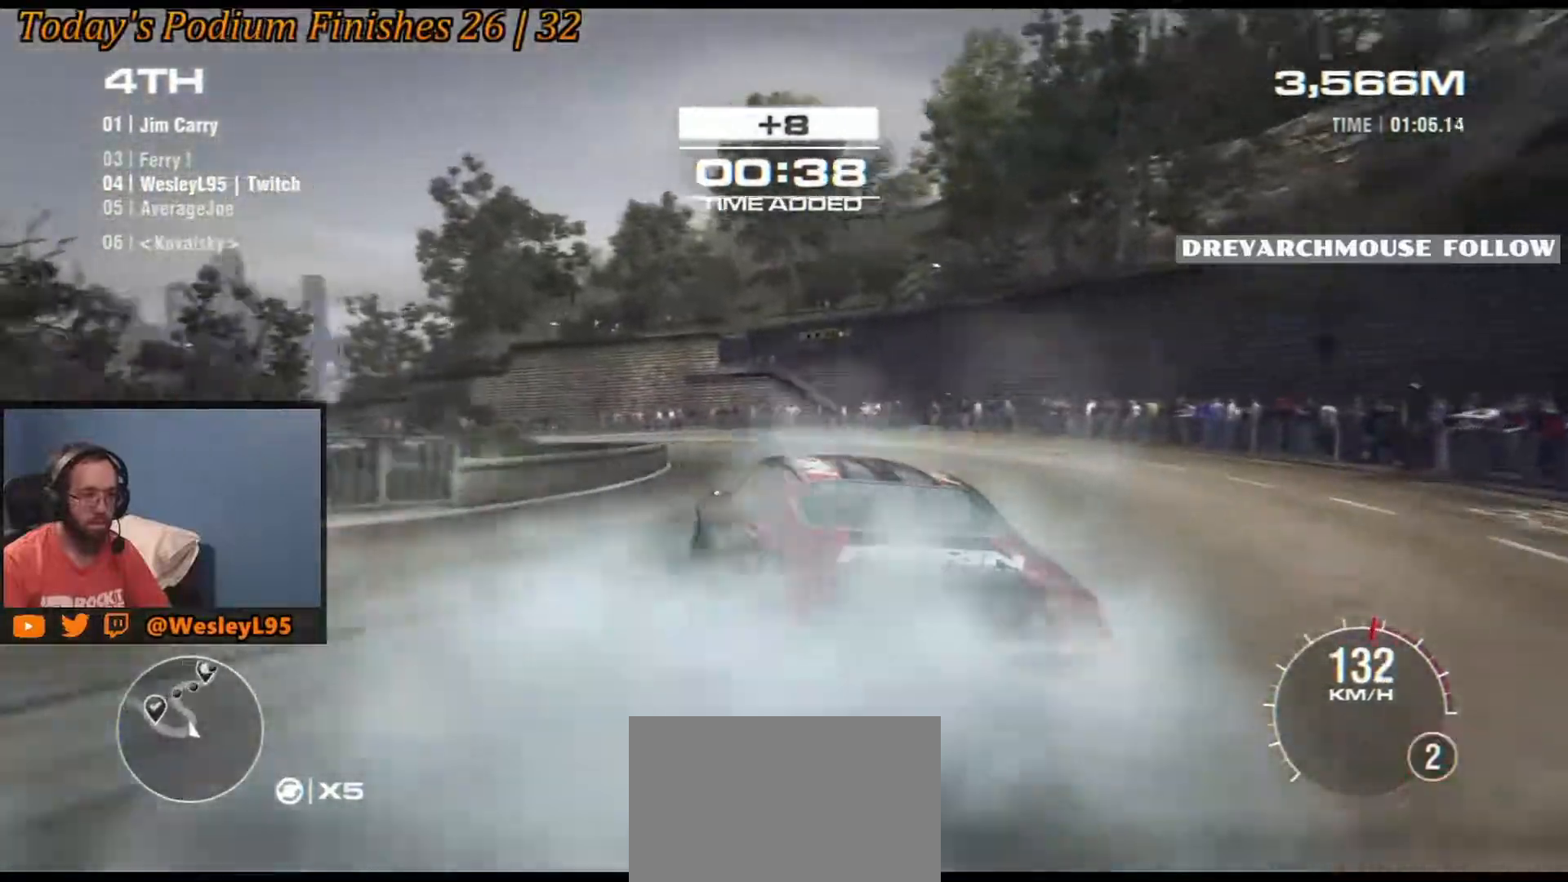
{"buttons": [], "left_stick": "down-right", "events": [[17, "left_stick", "center"], [283, "left_stick", "down-right"]]}
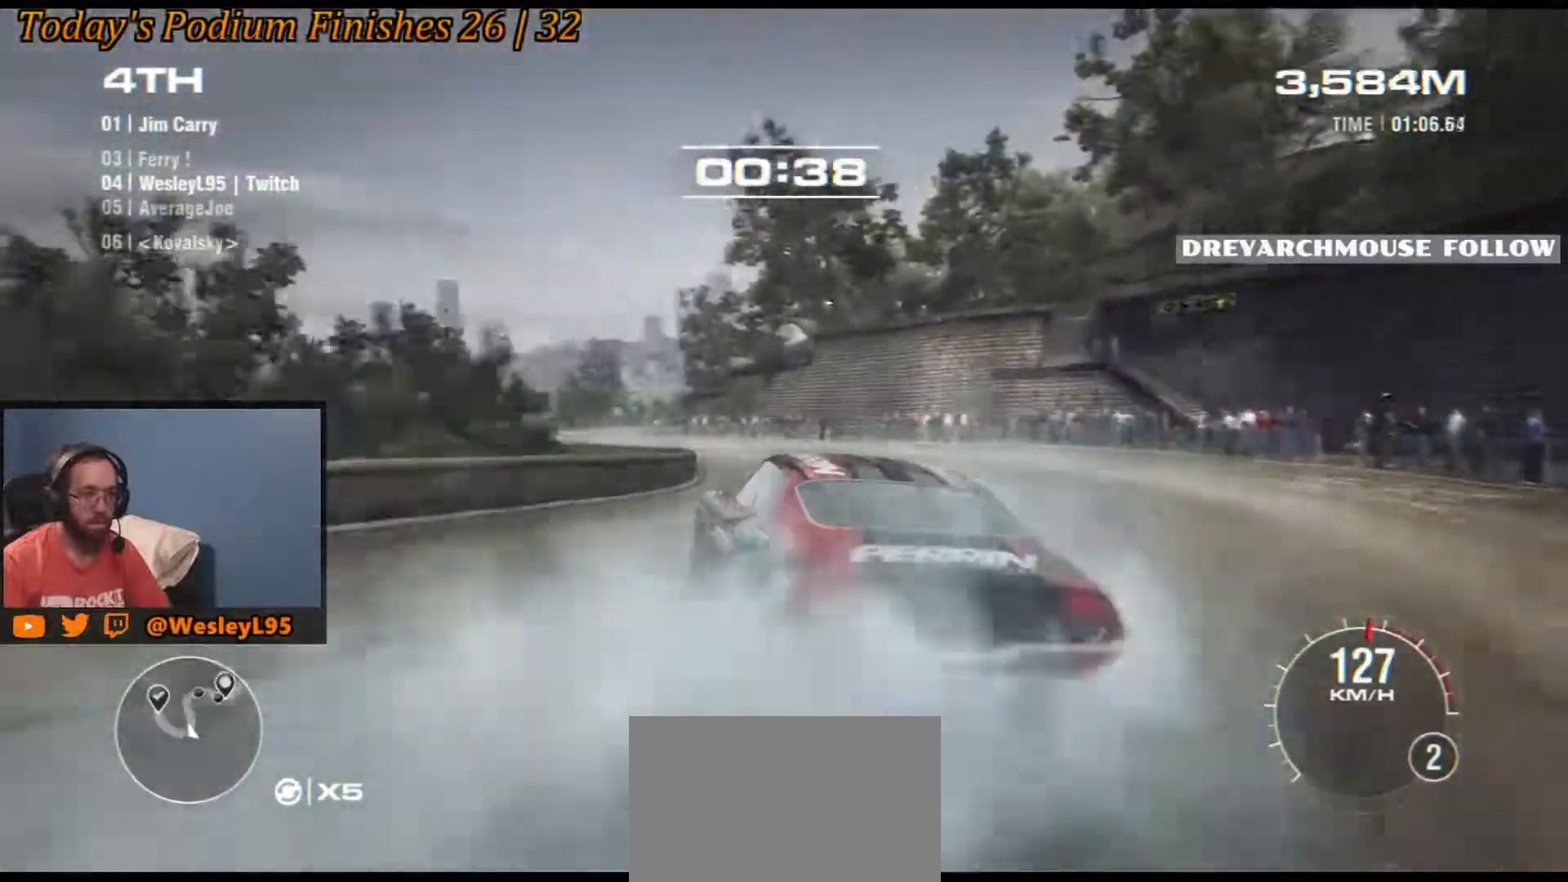
{"buttons": [], "left_stick": "down-right", "events": [[217, "left_stick", "center"], [300, "left_stick", "down-right"]]}
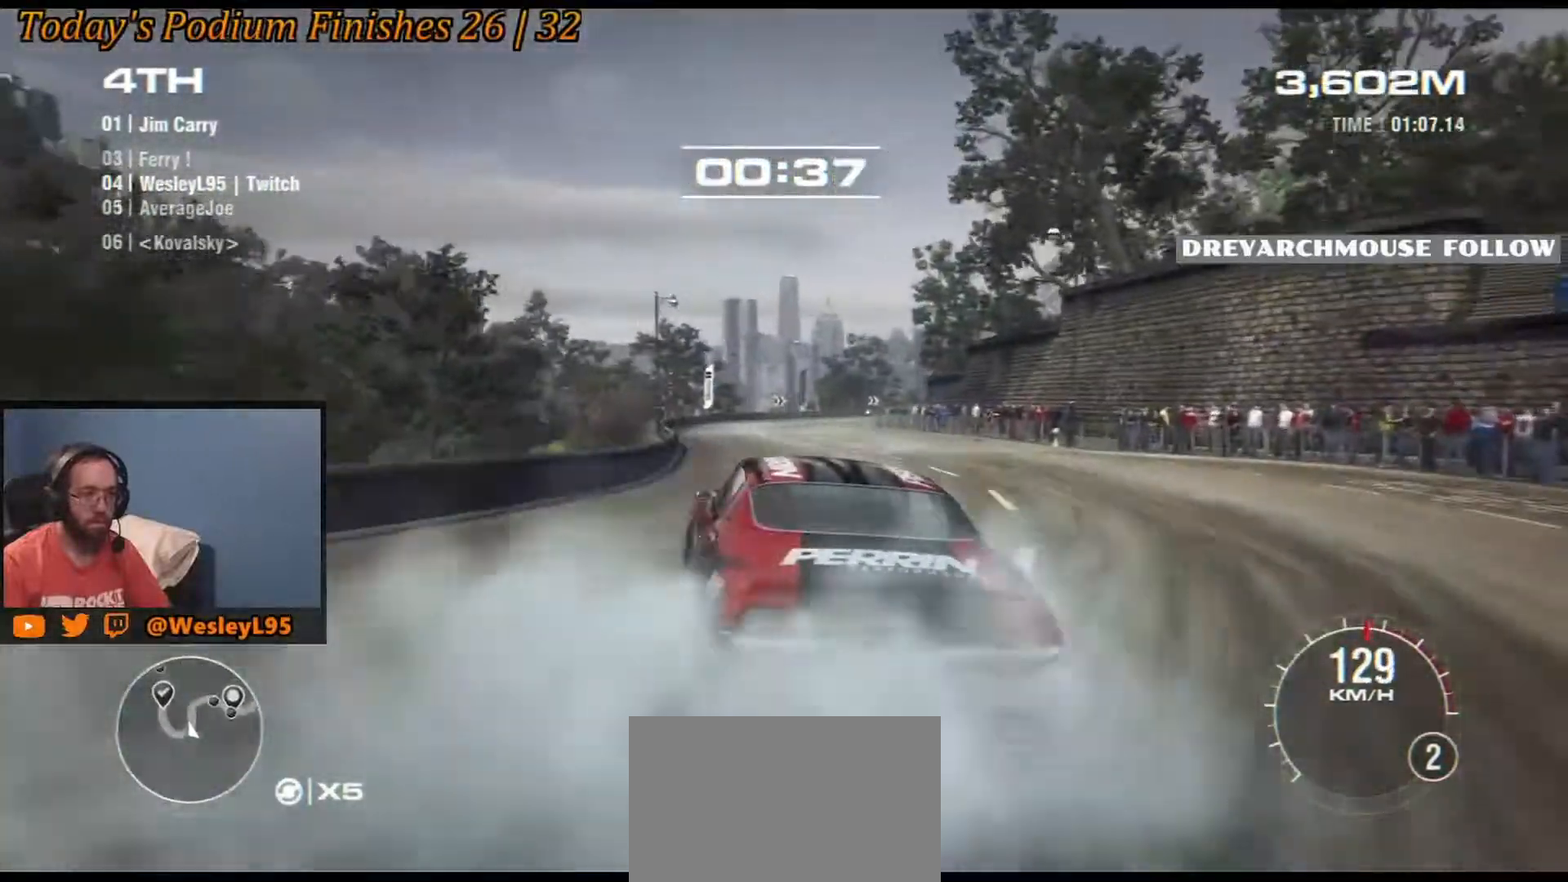
{"buttons": [], "left_stick": "left", "events": [[117, "left_stick", "center"], [183, "left_stick", "down-right"], [300, "left_stick", "left"]]}
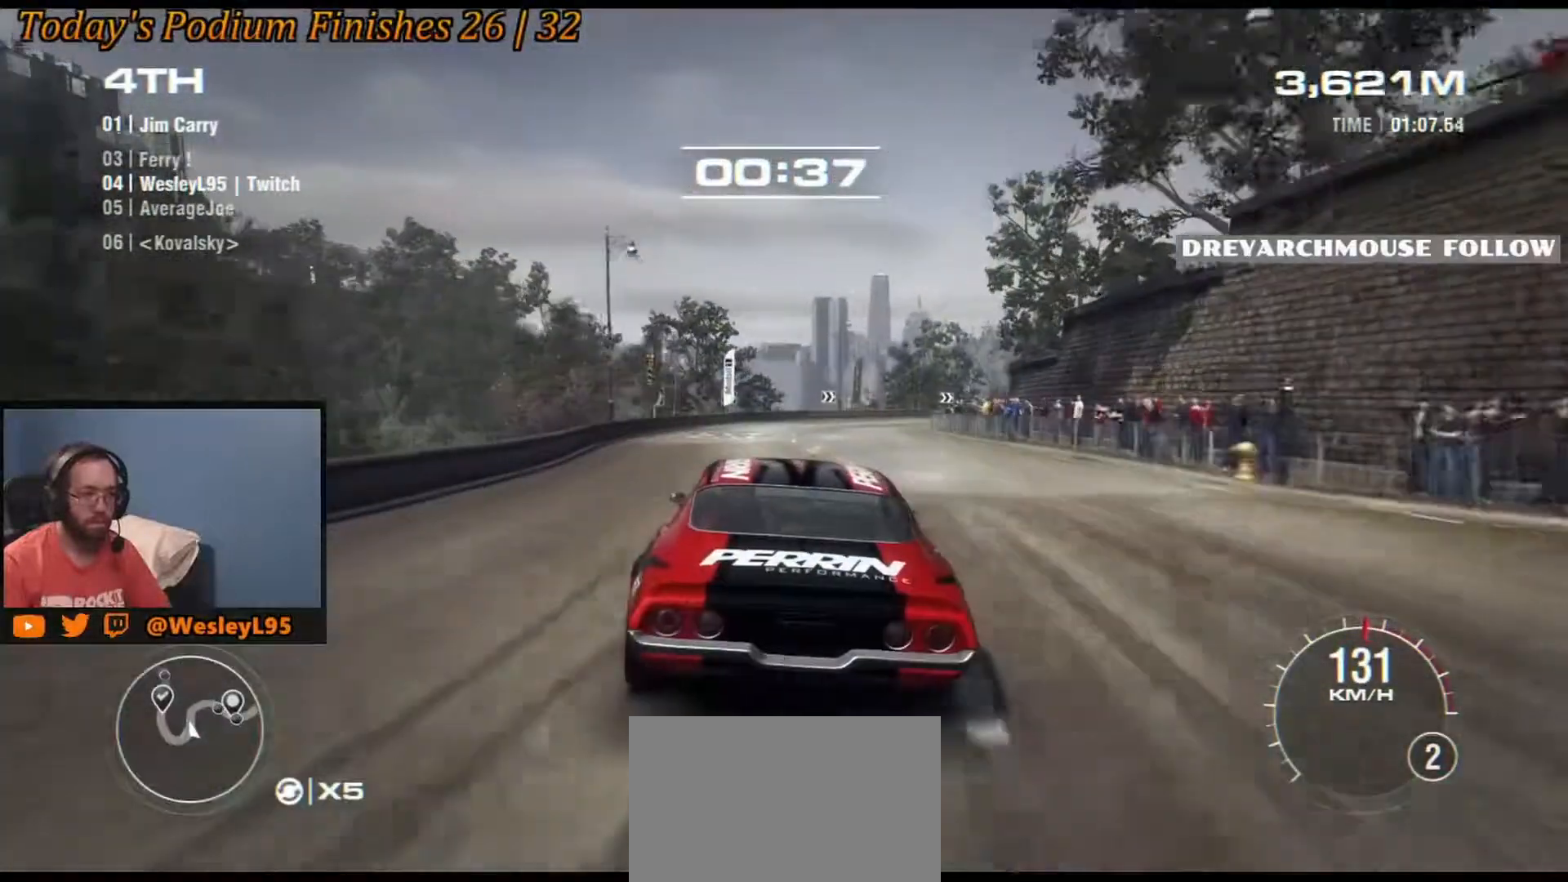
{"buttons": [], "left_stick": "down-right", "events": [[117, "left_stick", "center"], [300, "left_stick", "down-right"]]}
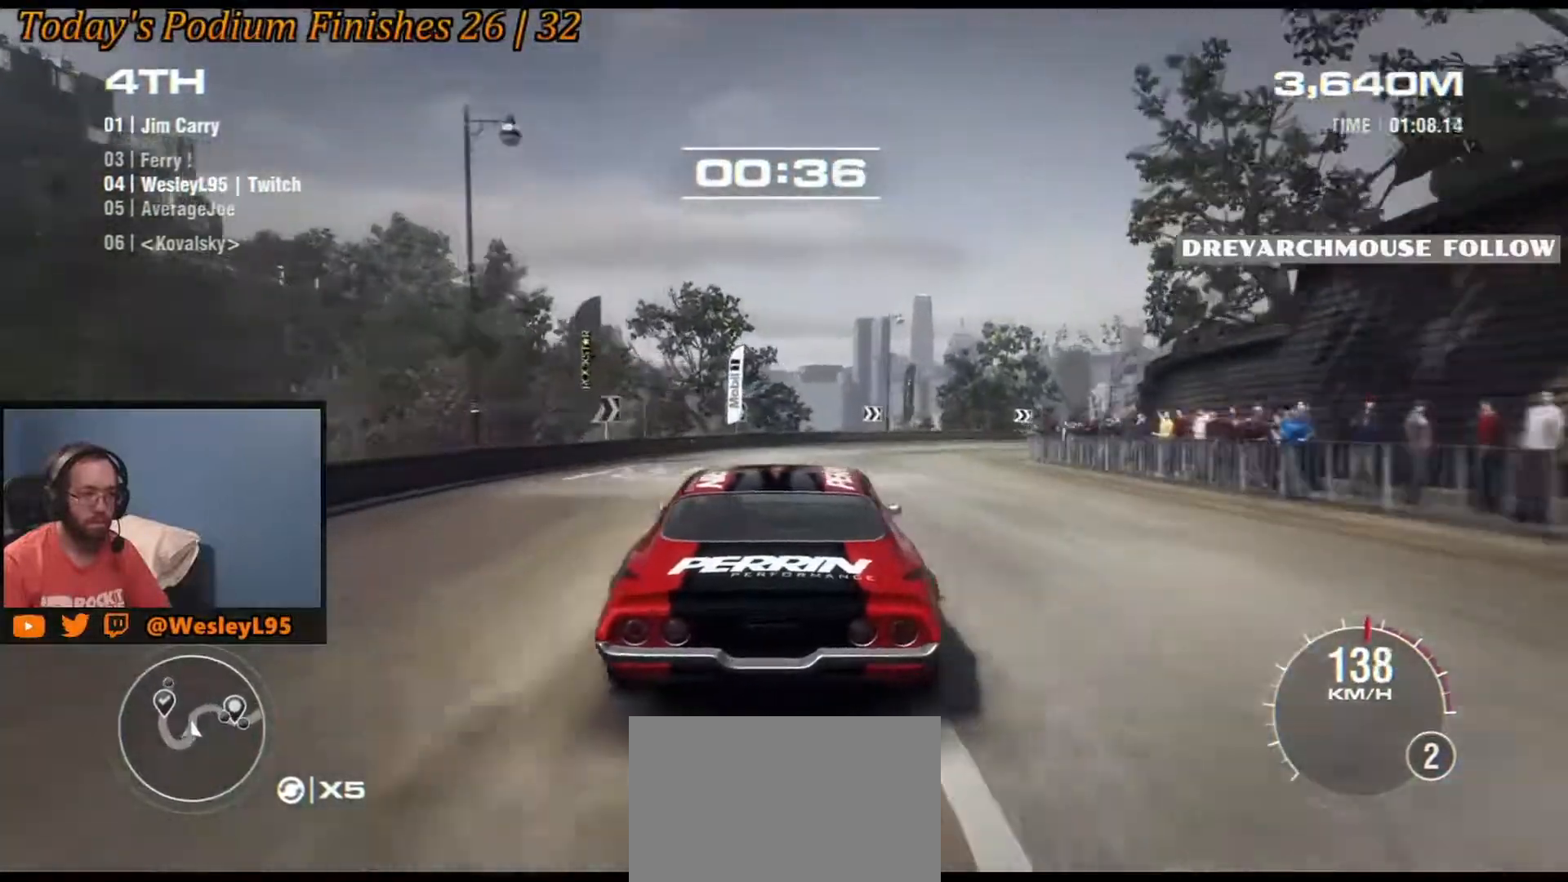
{"buttons": [], "left_stick": "down-right", "events": []}
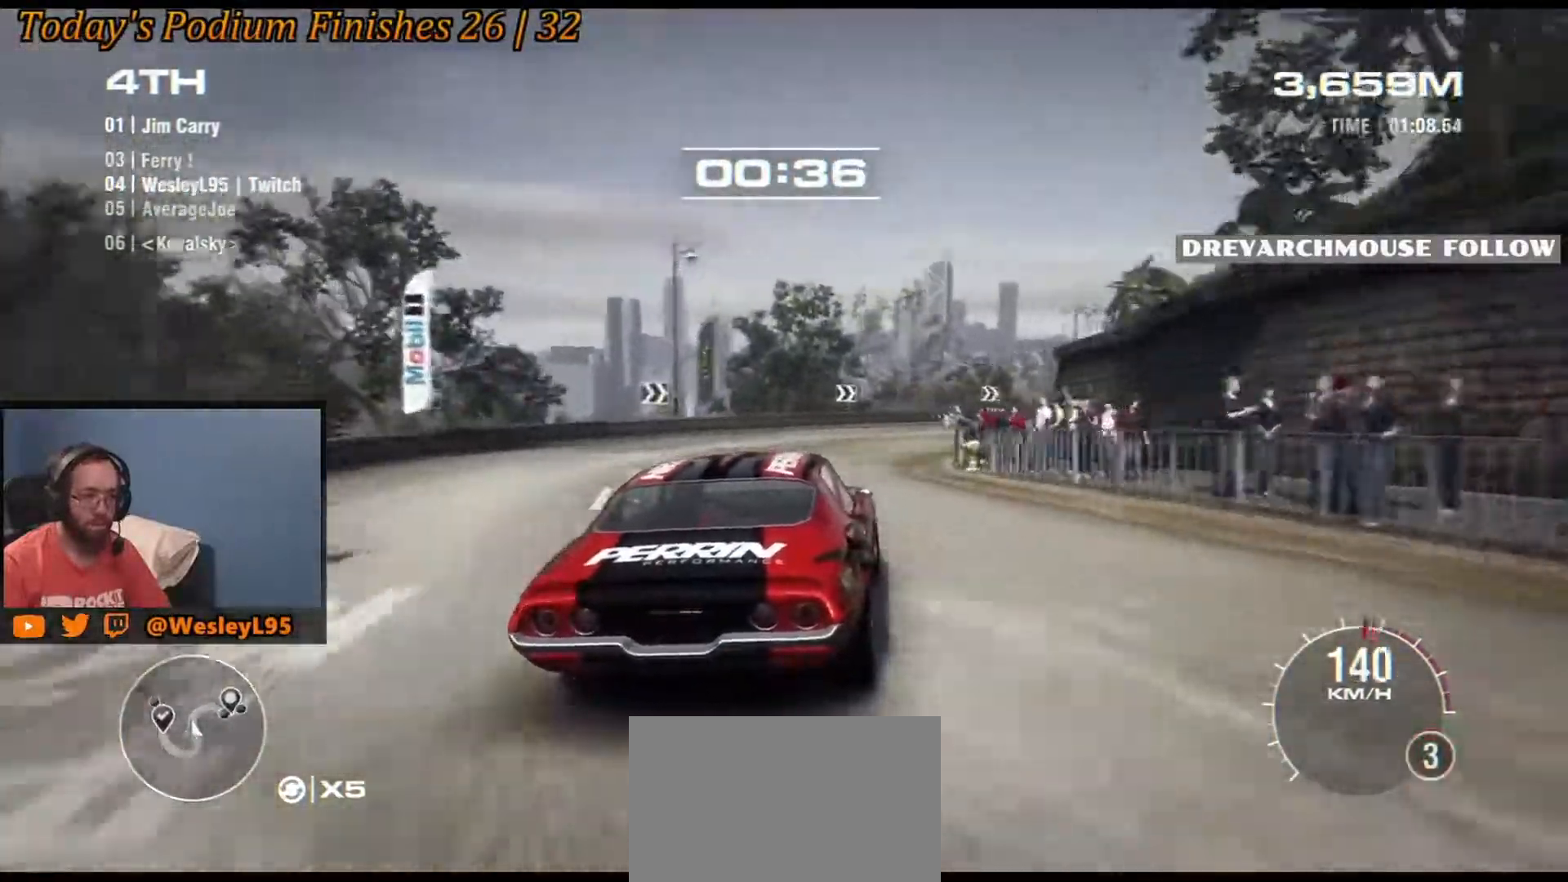
{"buttons": [], "left_stick": "down-right", "events": [[167, "left_stick", "center"], [267, "left_stick", "down-right"]]}
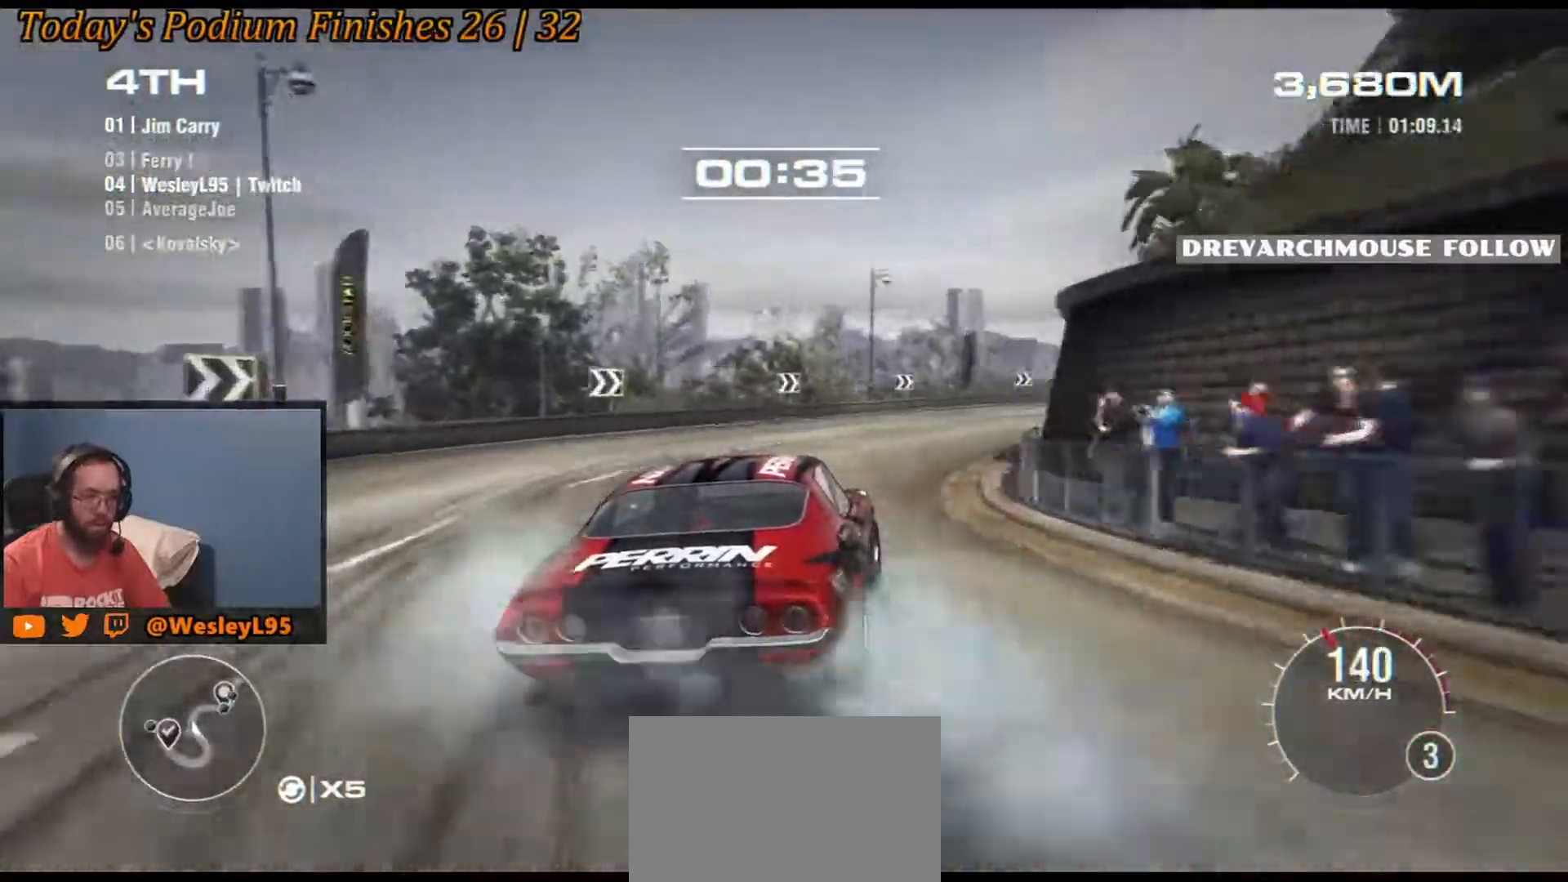
{"buttons": [], "left_stick": "down-right", "events": [[183, "left_stick", "right"], [500, "left_stick", "down-right"]]}
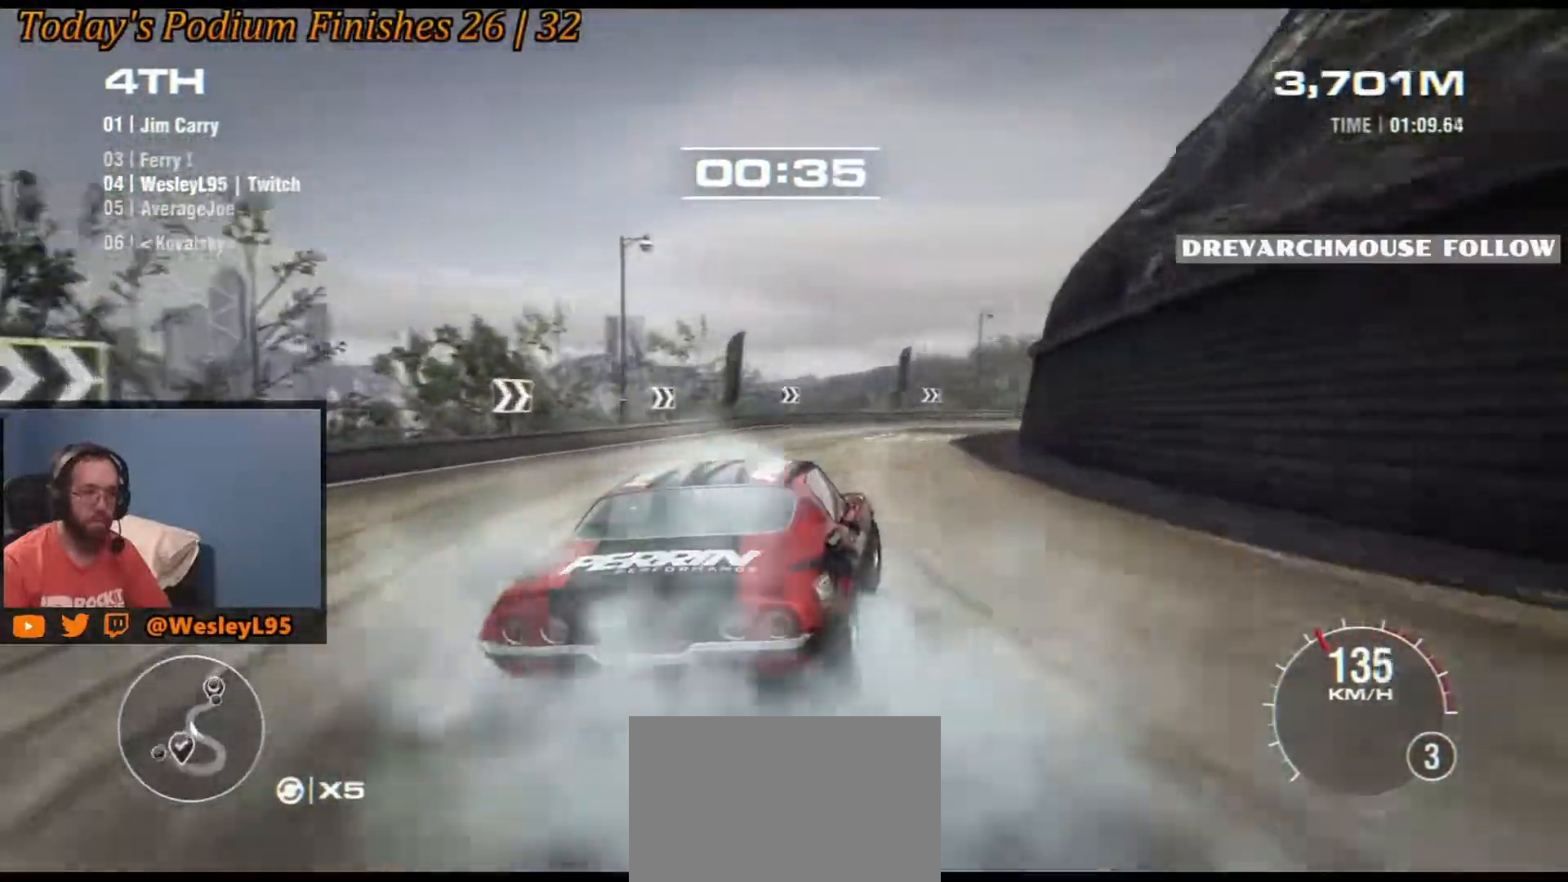
{"buttons": [], "left_stick": "right", "events": [[100, "left_stick", "center"], [250, "left_stick", "down-left"], [400, "left_stick", "center"], [467, "left_stick", "right"]]}
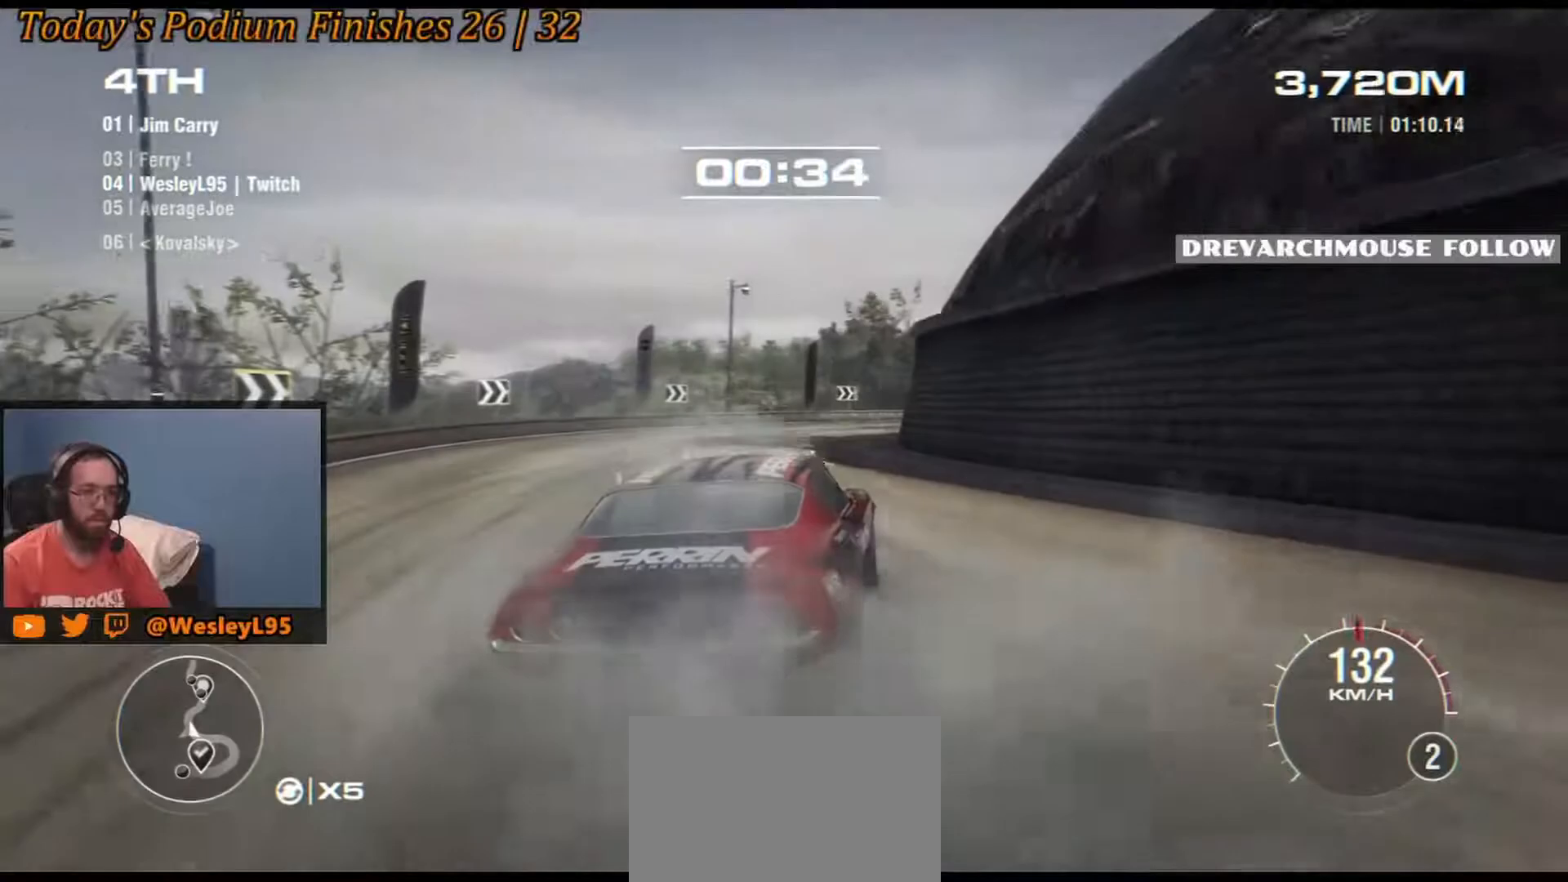
{"buttons": [], "left_stick": "down-right", "events": [[233, "left_stick", "center"], [317, "left_stick", "right"], [367, "left_stick", "down-right"]]}
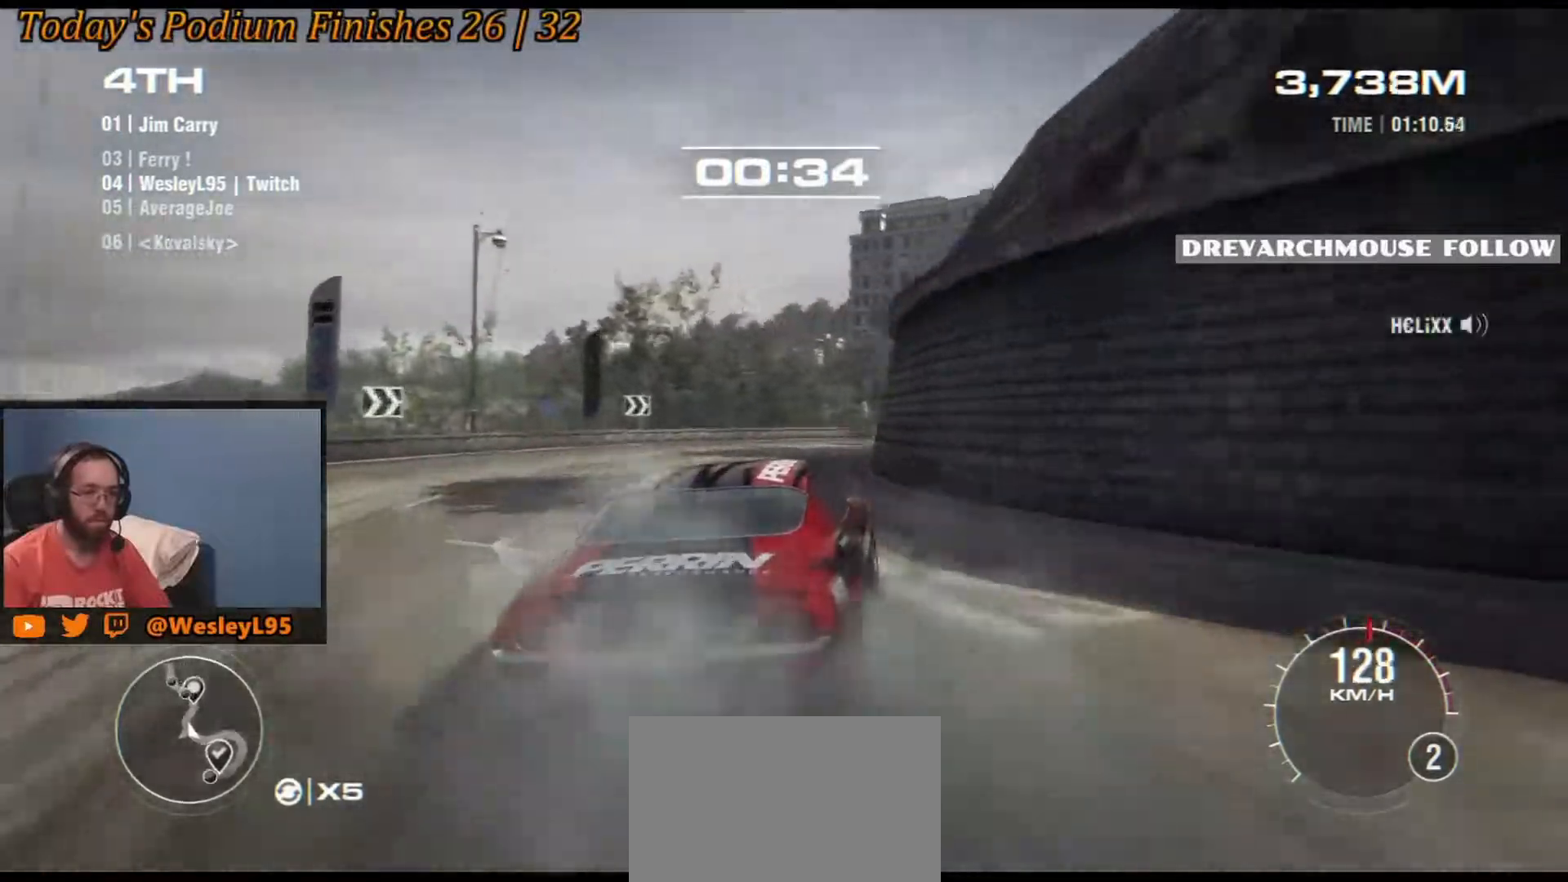
{"buttons": [], "left_stick": "left", "events": [[83, "left_stick", "center"], [383, "left_stick", "left"]]}
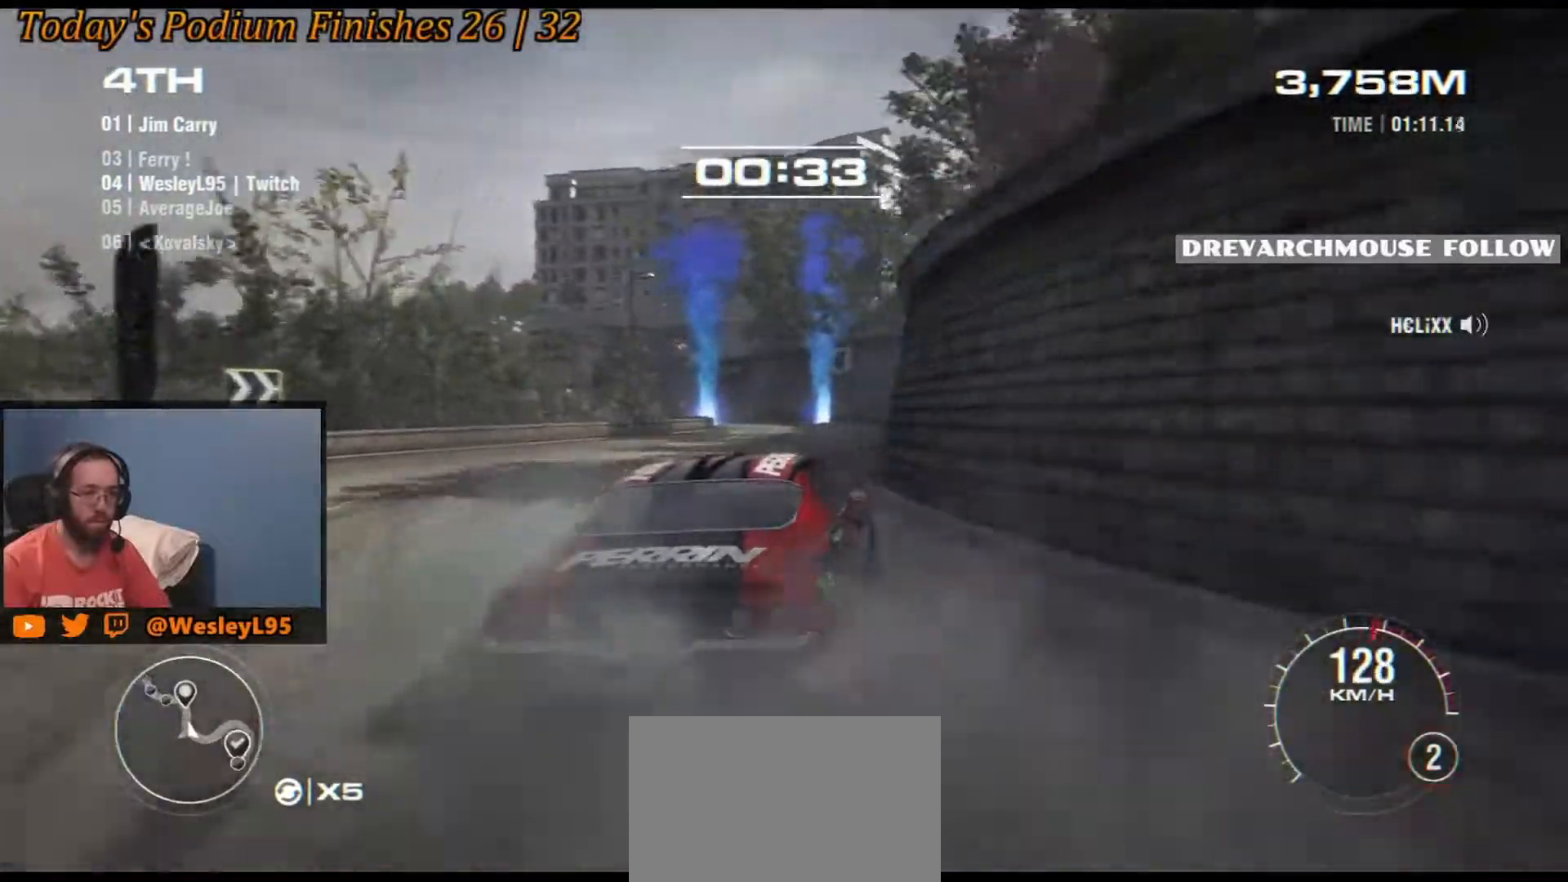
{"buttons": [], "left_stick": "center", "events": [[233, "left_stick", "center"], [300, "left_stick", "left"], [500, "left_stick", "center"]]}
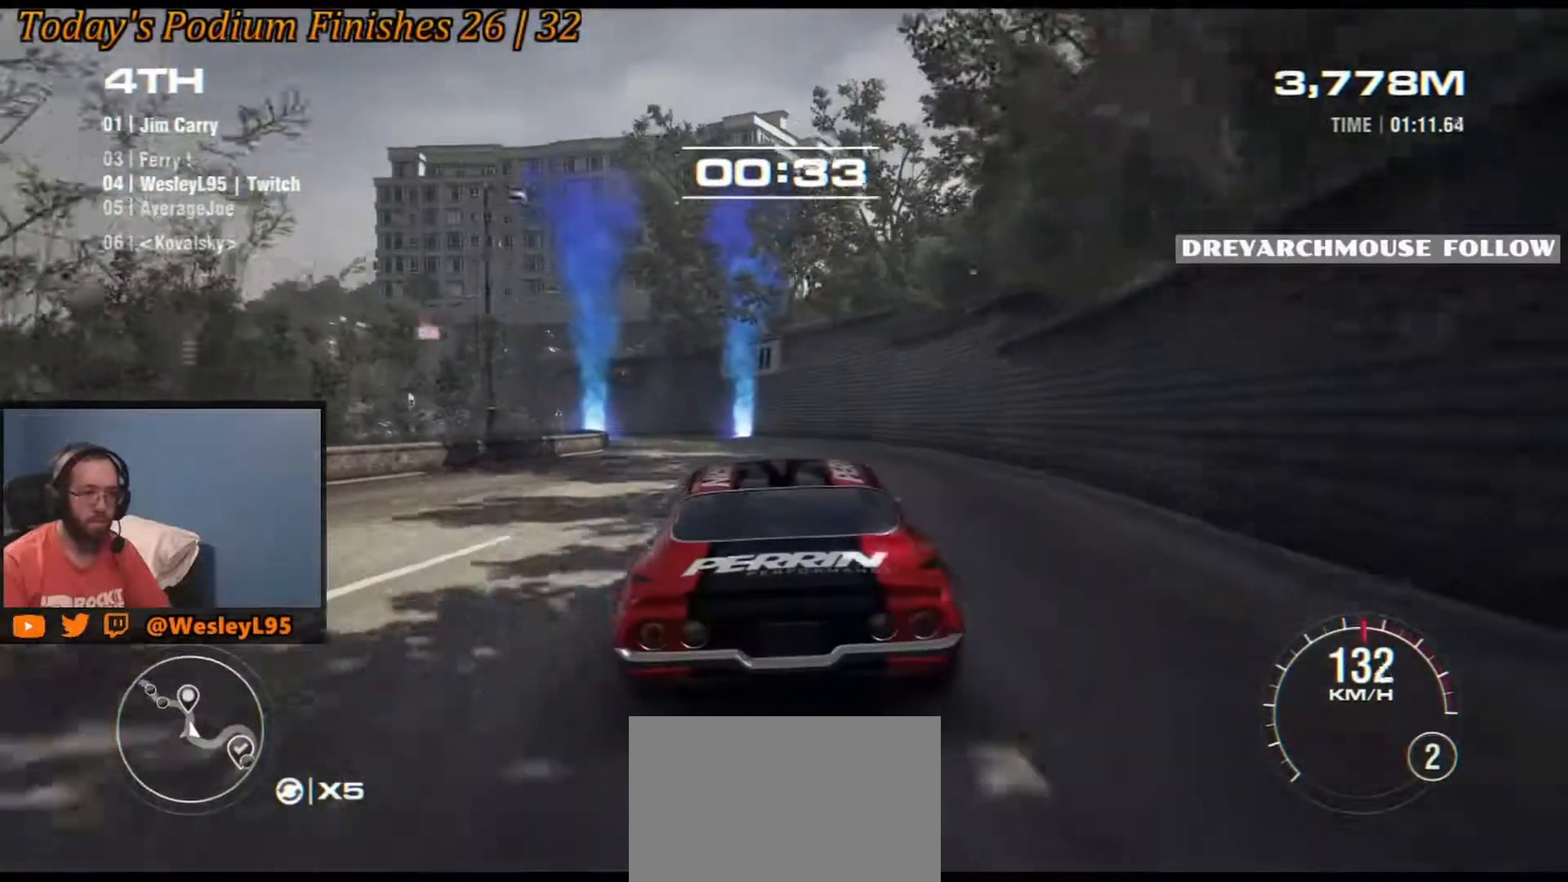
{"buttons": [], "left_stick": "left", "events": [[150, "left_stick", "down-right"], [283, "left_stick", "center"], [367, "left_stick", "left"]]}
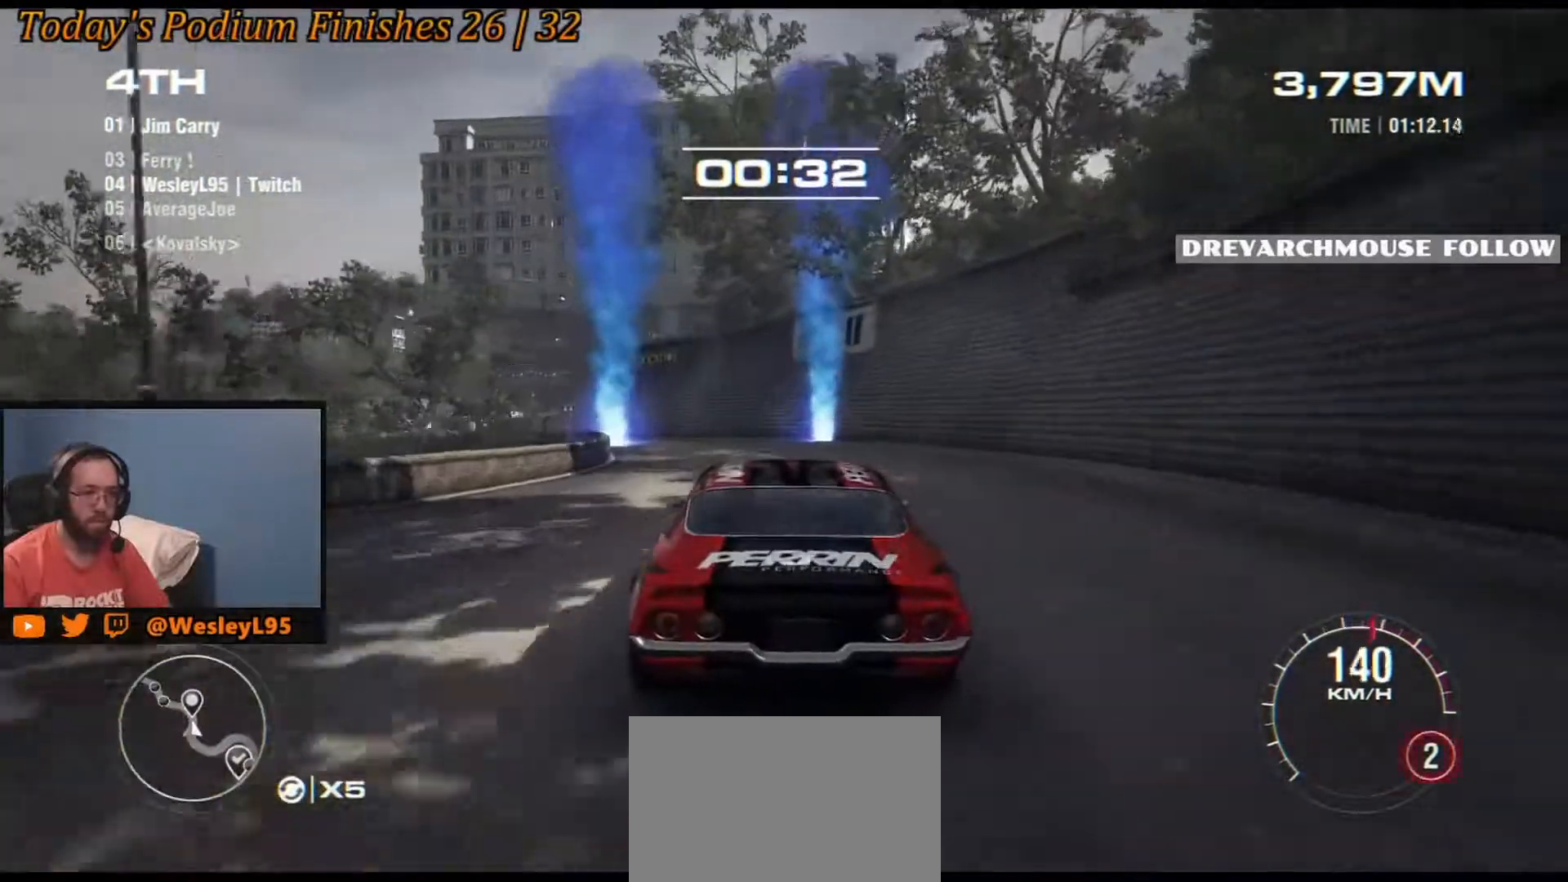
{"buttons": [], "left_stick": "left", "events": [[433, "left_stick", "center"], [500, "left_stick", "left"]]}